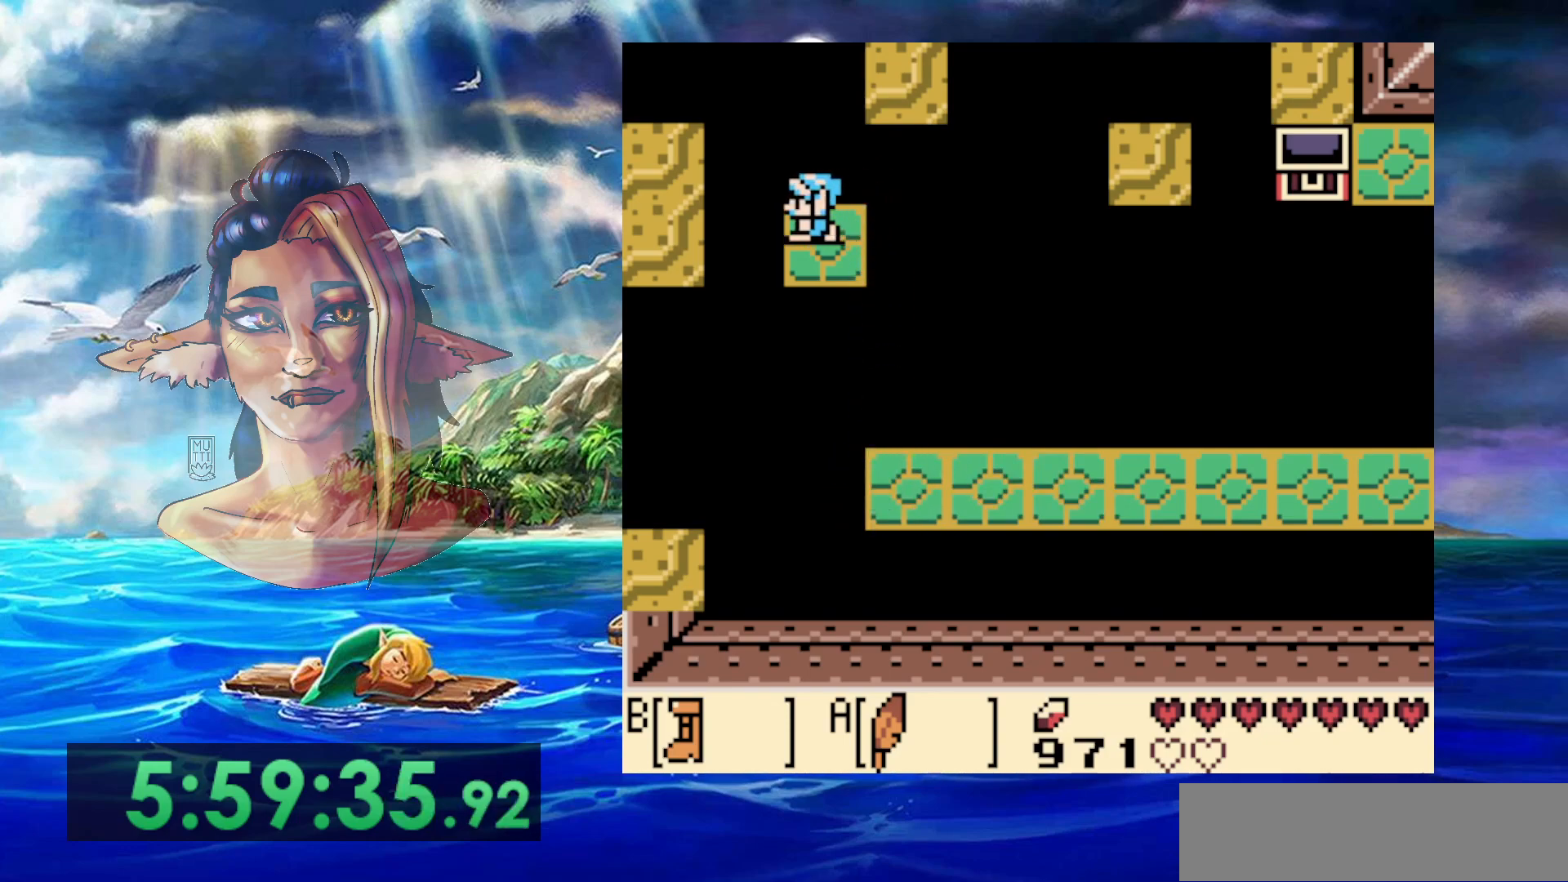
Gameplay with a controller (Nintendo layout); each line is a JSON object with the inputs held at the frame after it. "events" lists button and stick changes between this image and that frame as [ms after this image, input, new state], when the widget could be followed in between. Not read: DPAD_RIGHT L3 R3 START.
{"buttons": ["A", "DPAD_LEFT"], "events": [[17, "A", "down"]]}
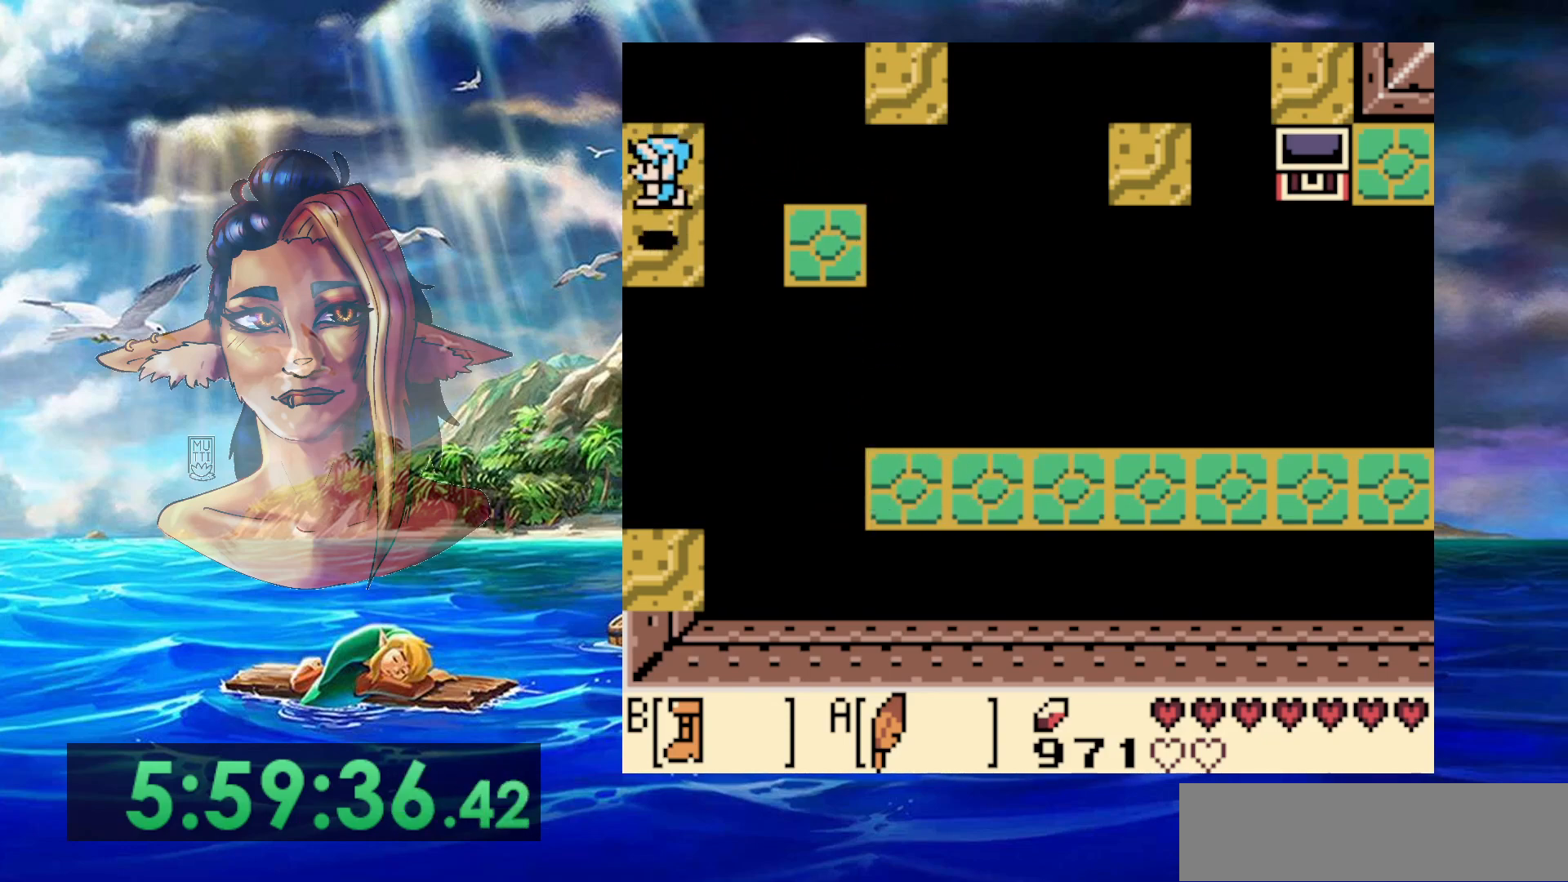
{"buttons": [], "events": [[50, "A", "up"], [383, "DPAD_LEFT", "up"]]}
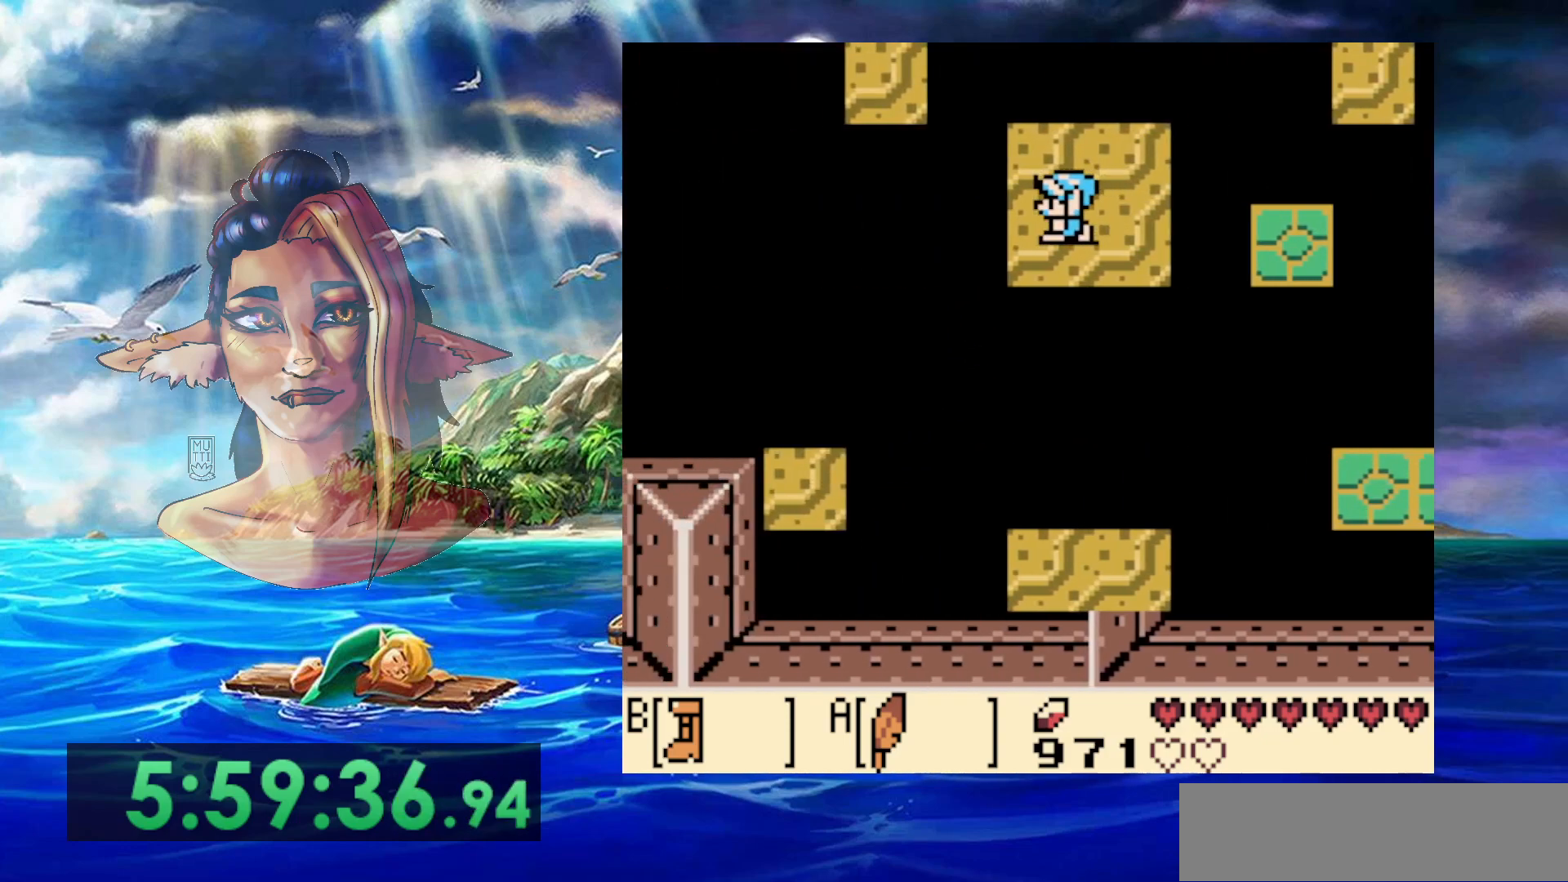
{"buttons": [], "events": [[250, "DPAD_UP", "down"], [467, "DPAD_UP", "up"]]}
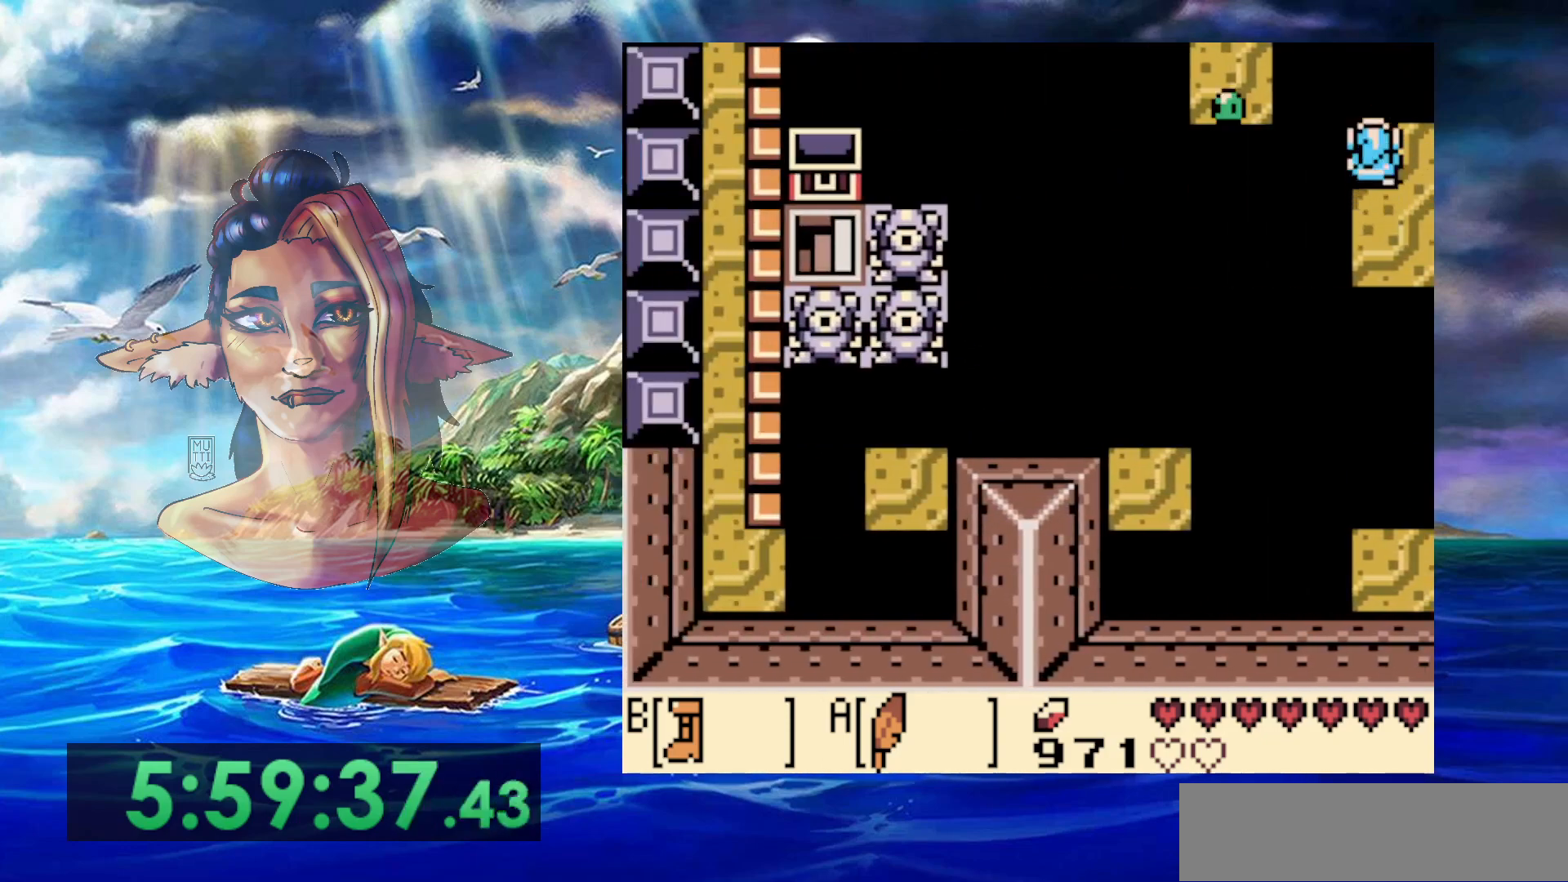
{"buttons": [], "events": []}
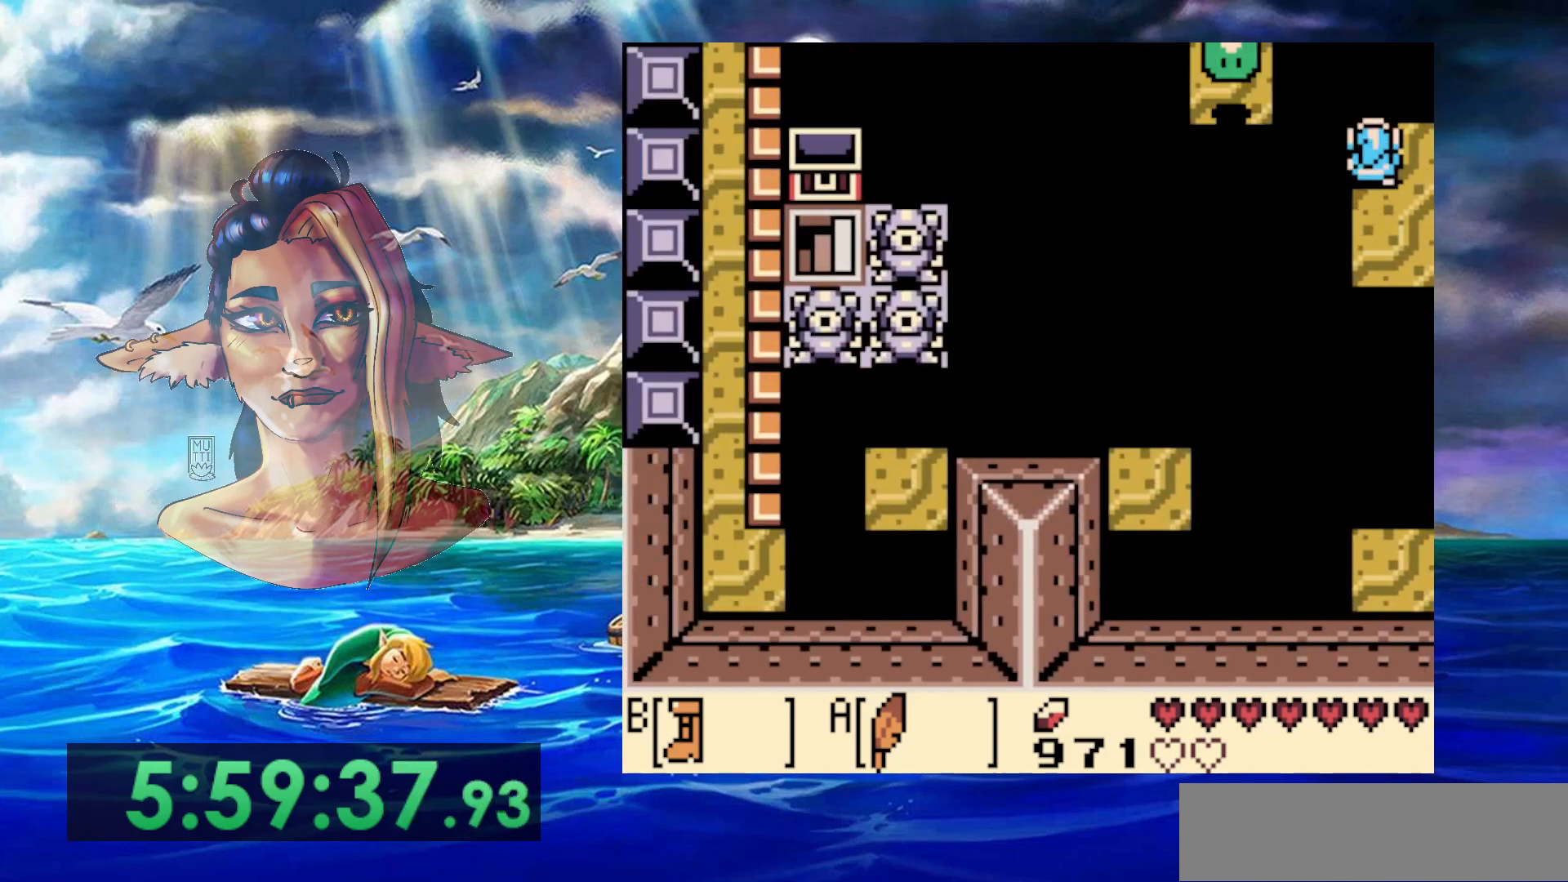
{"buttons": [], "events": []}
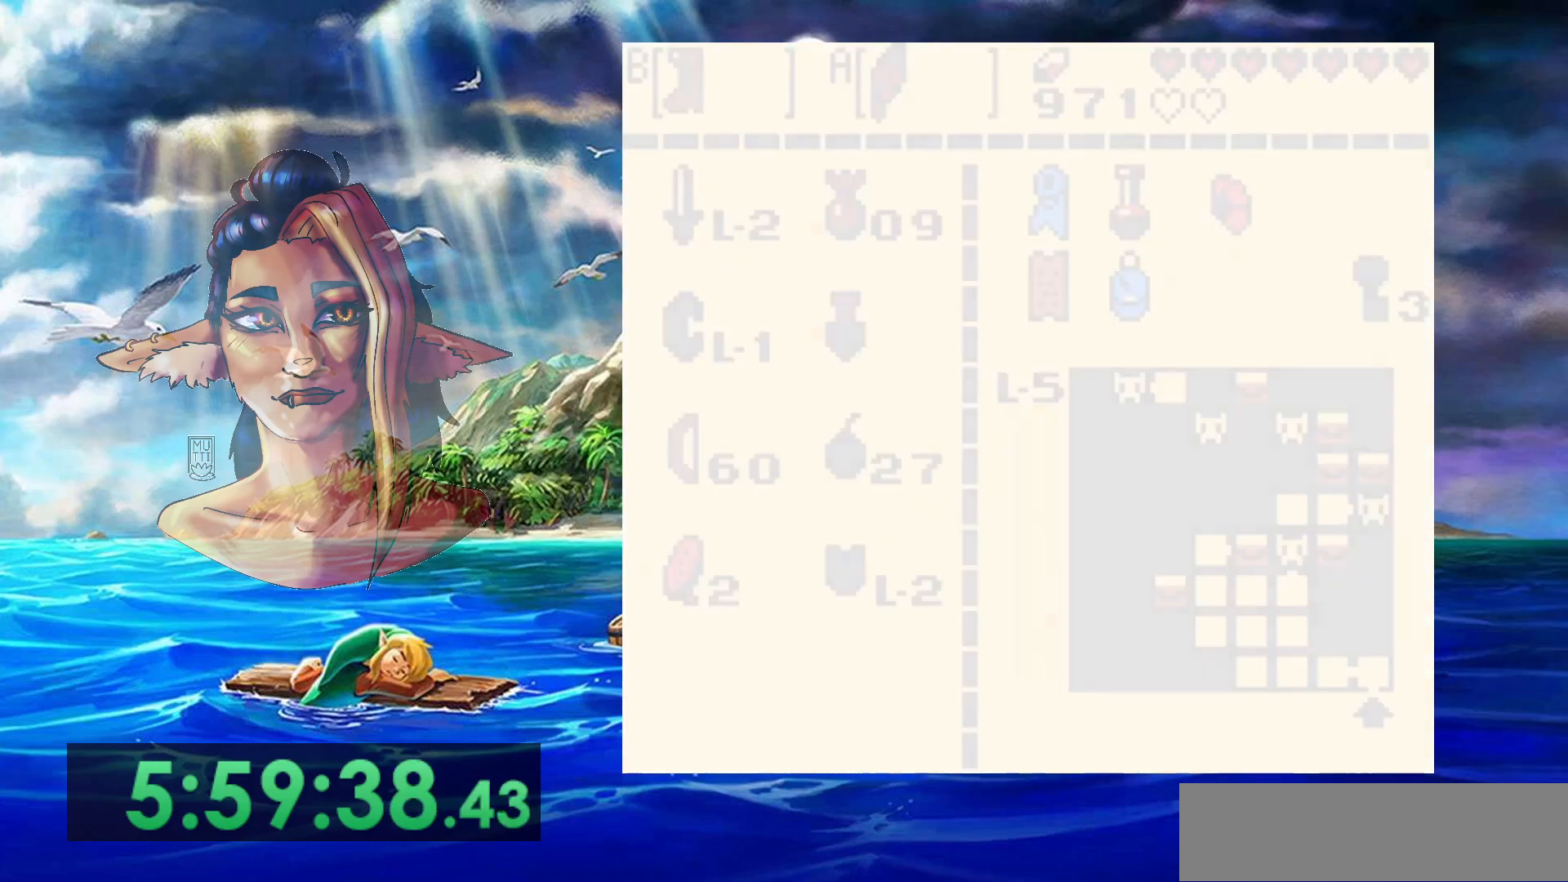
{"buttons": [], "events": [[283, "B", "down"], [433, "B", "up"]]}
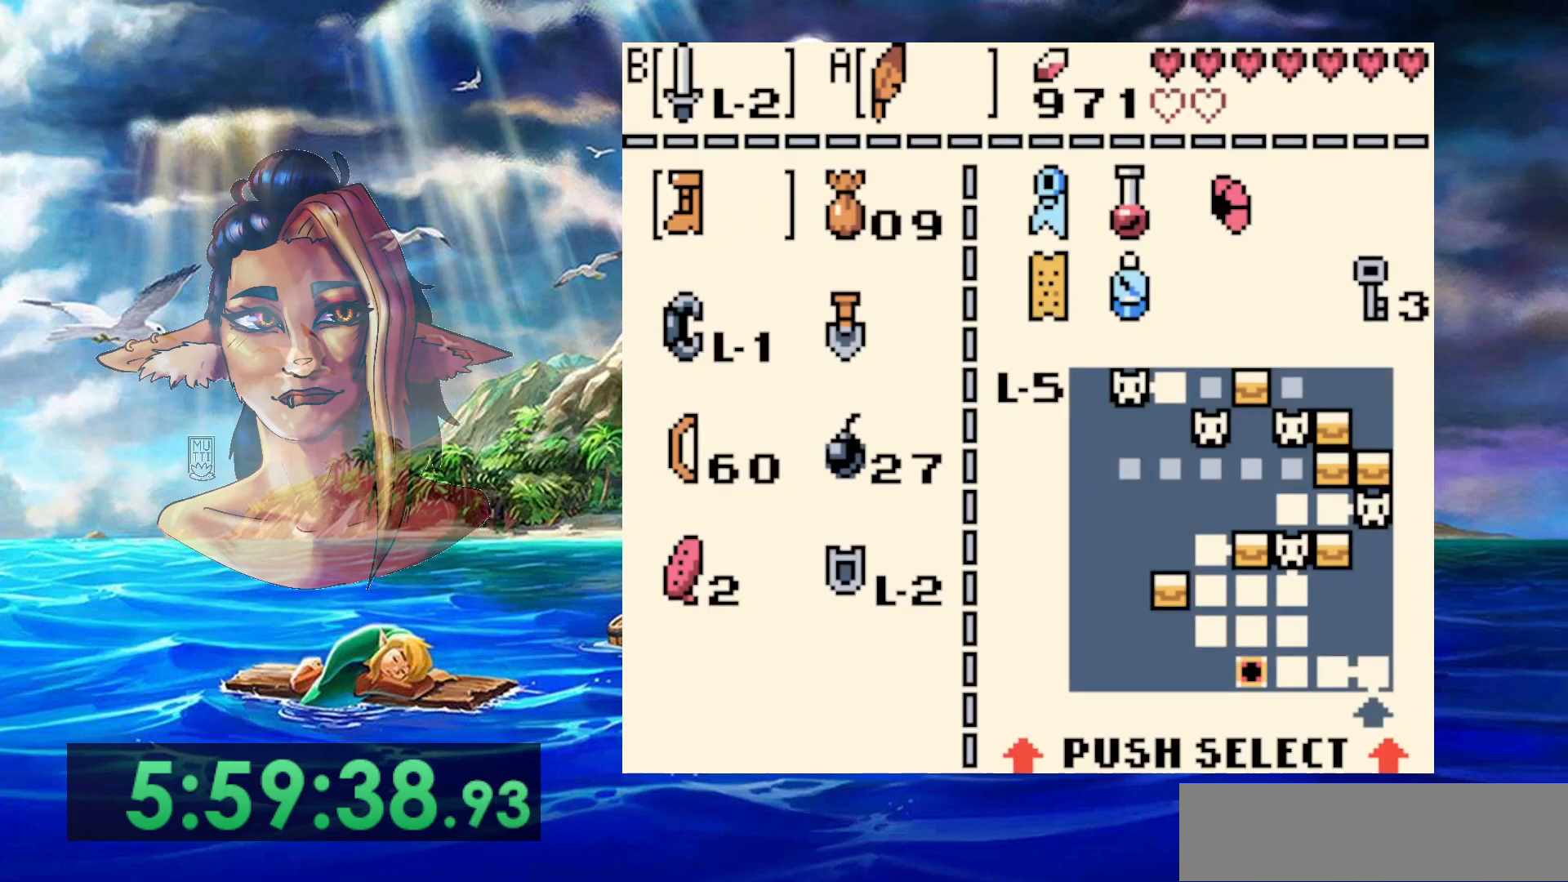
{"buttons": [], "events": []}
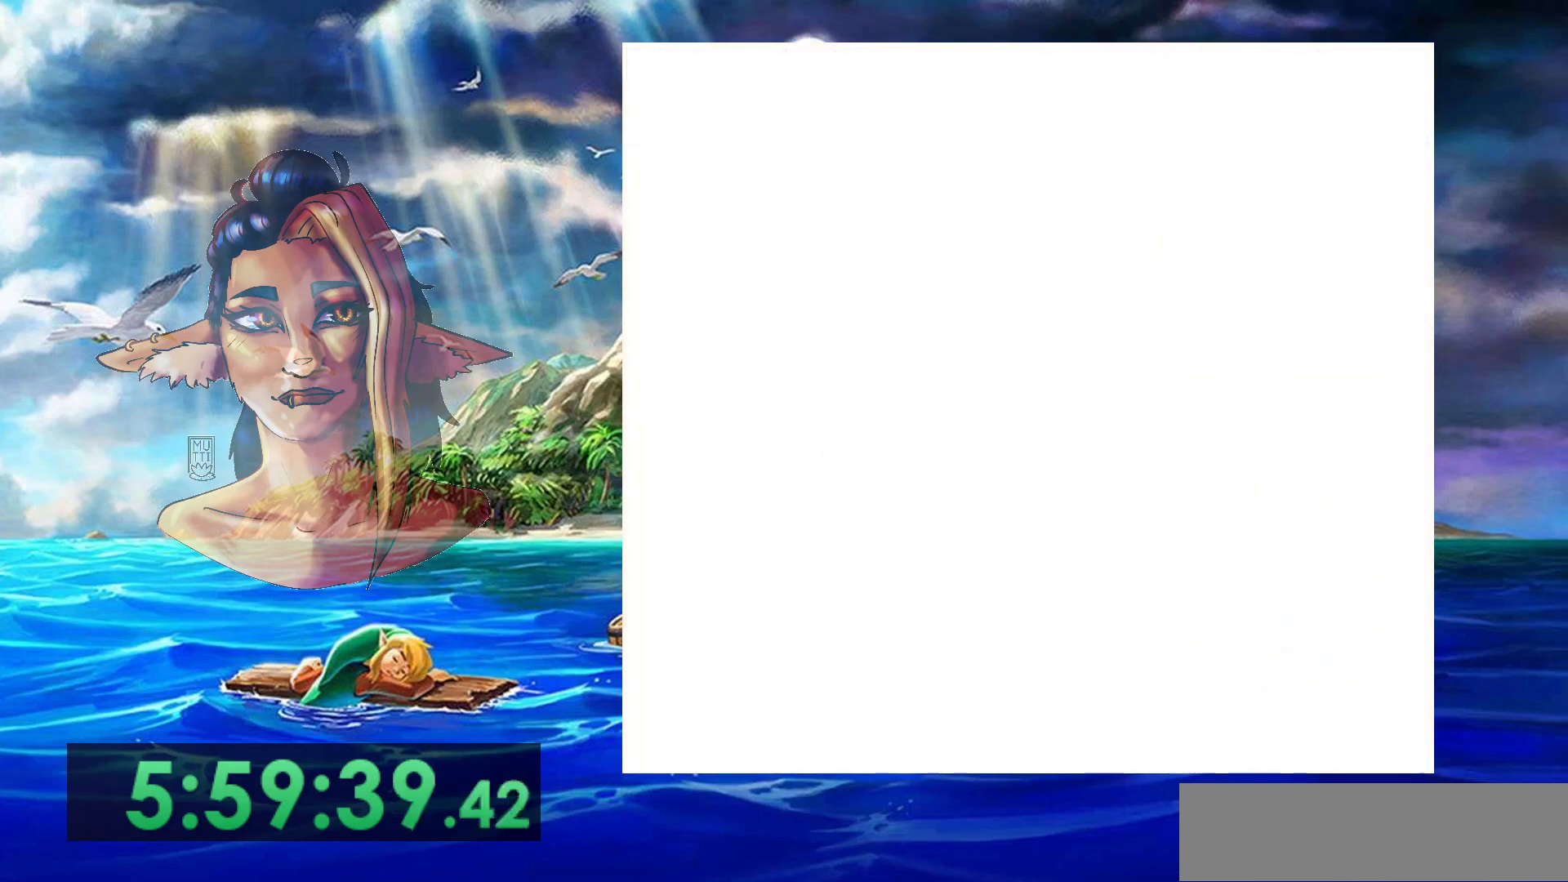
{"buttons": [], "events": []}
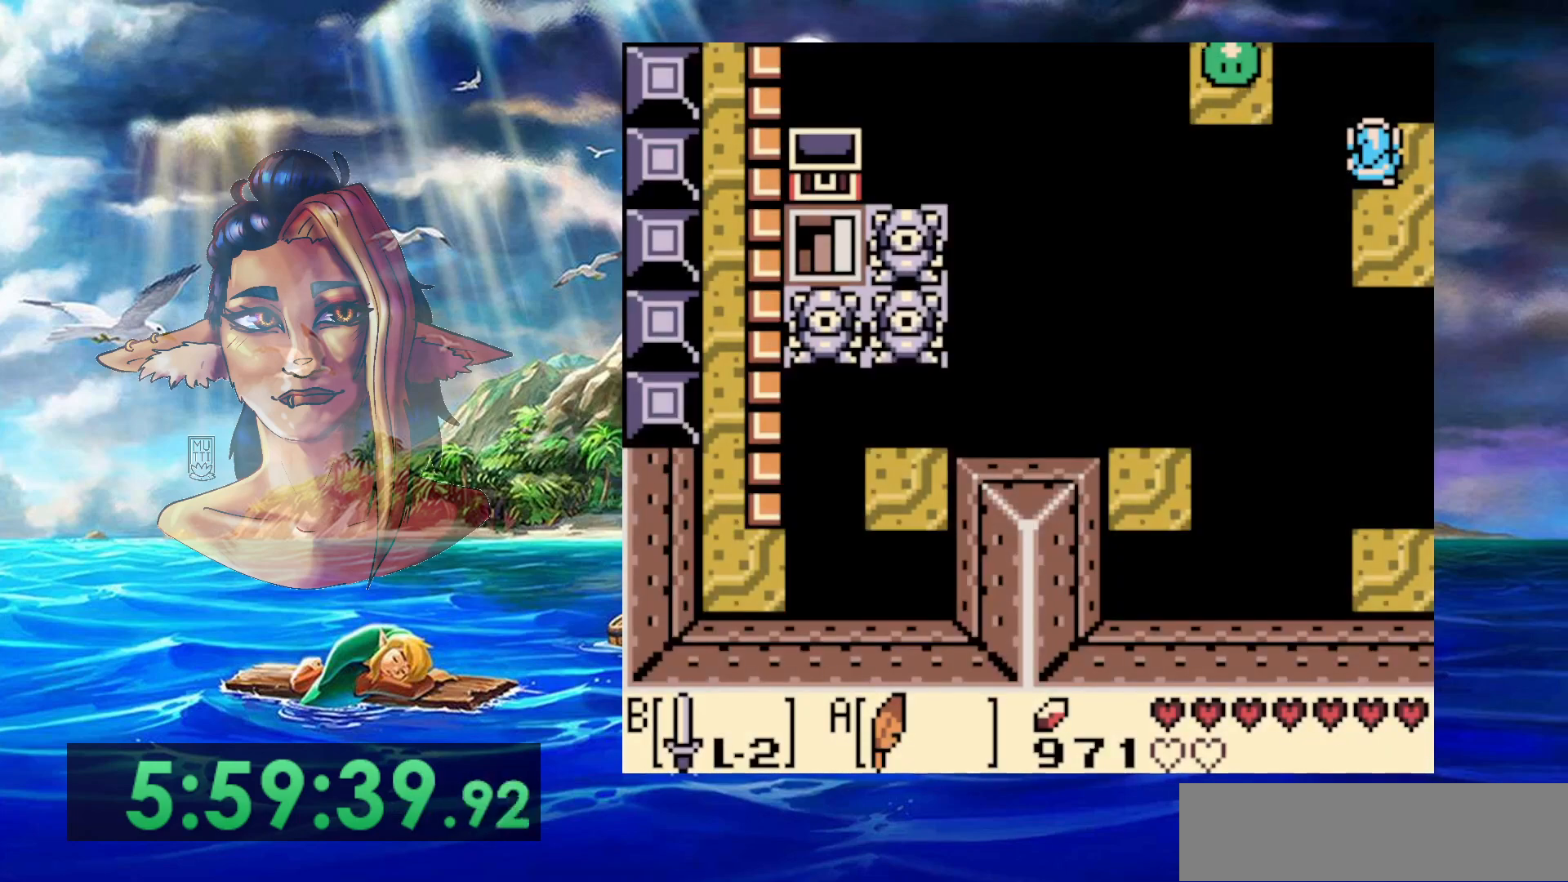
{"buttons": ["B"], "events": [[350, "DPAD_LEFT", "down"], [433, "DPAD_LEFT", "up"], [450, "B", "down"]]}
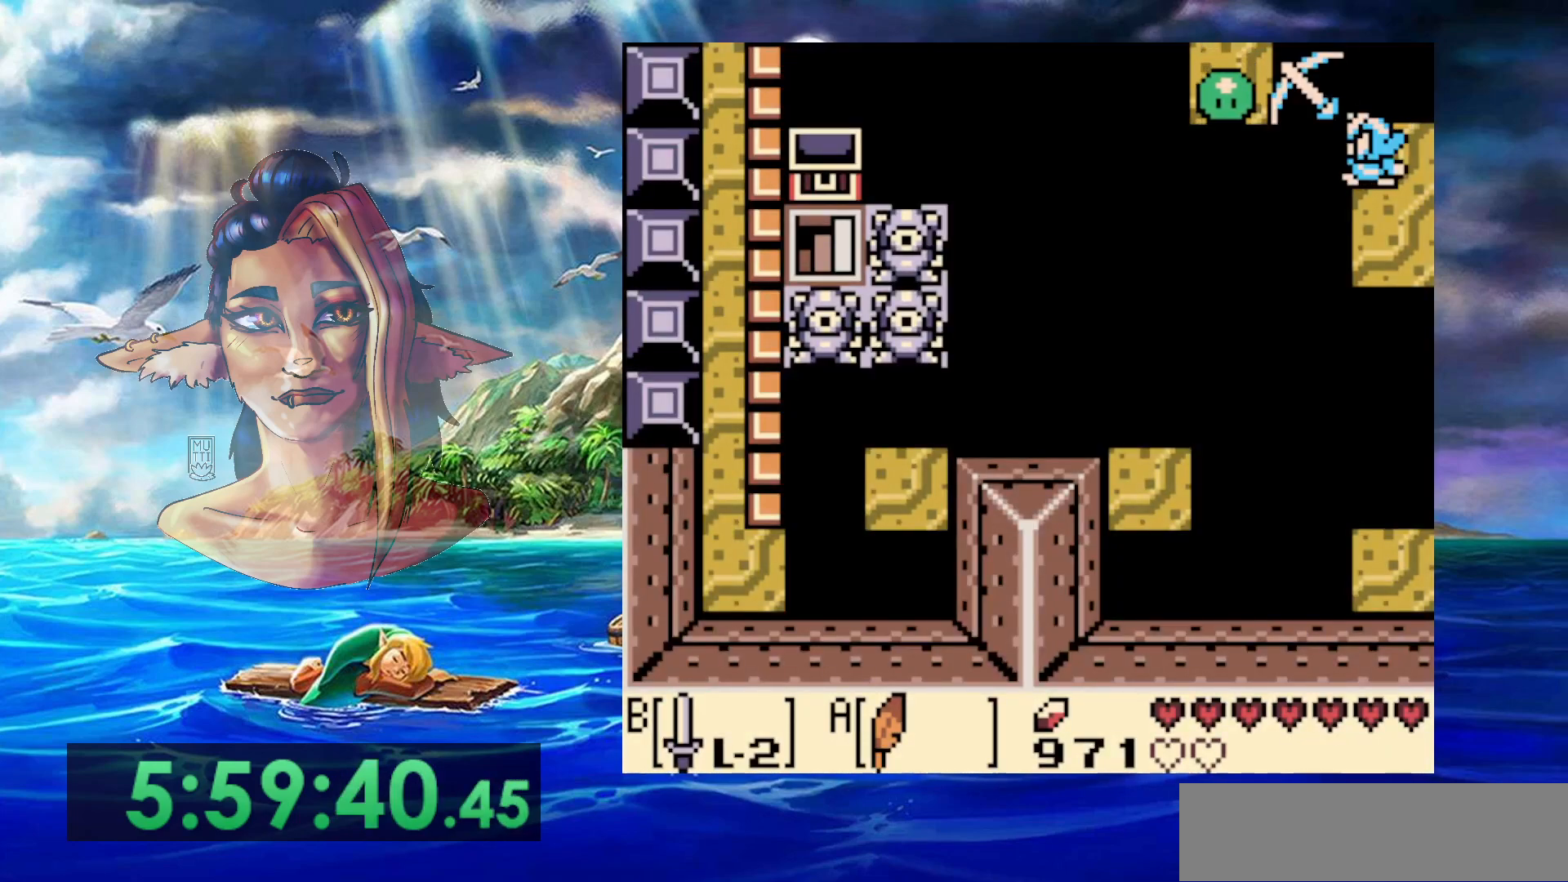
{"buttons": ["B"], "events": []}
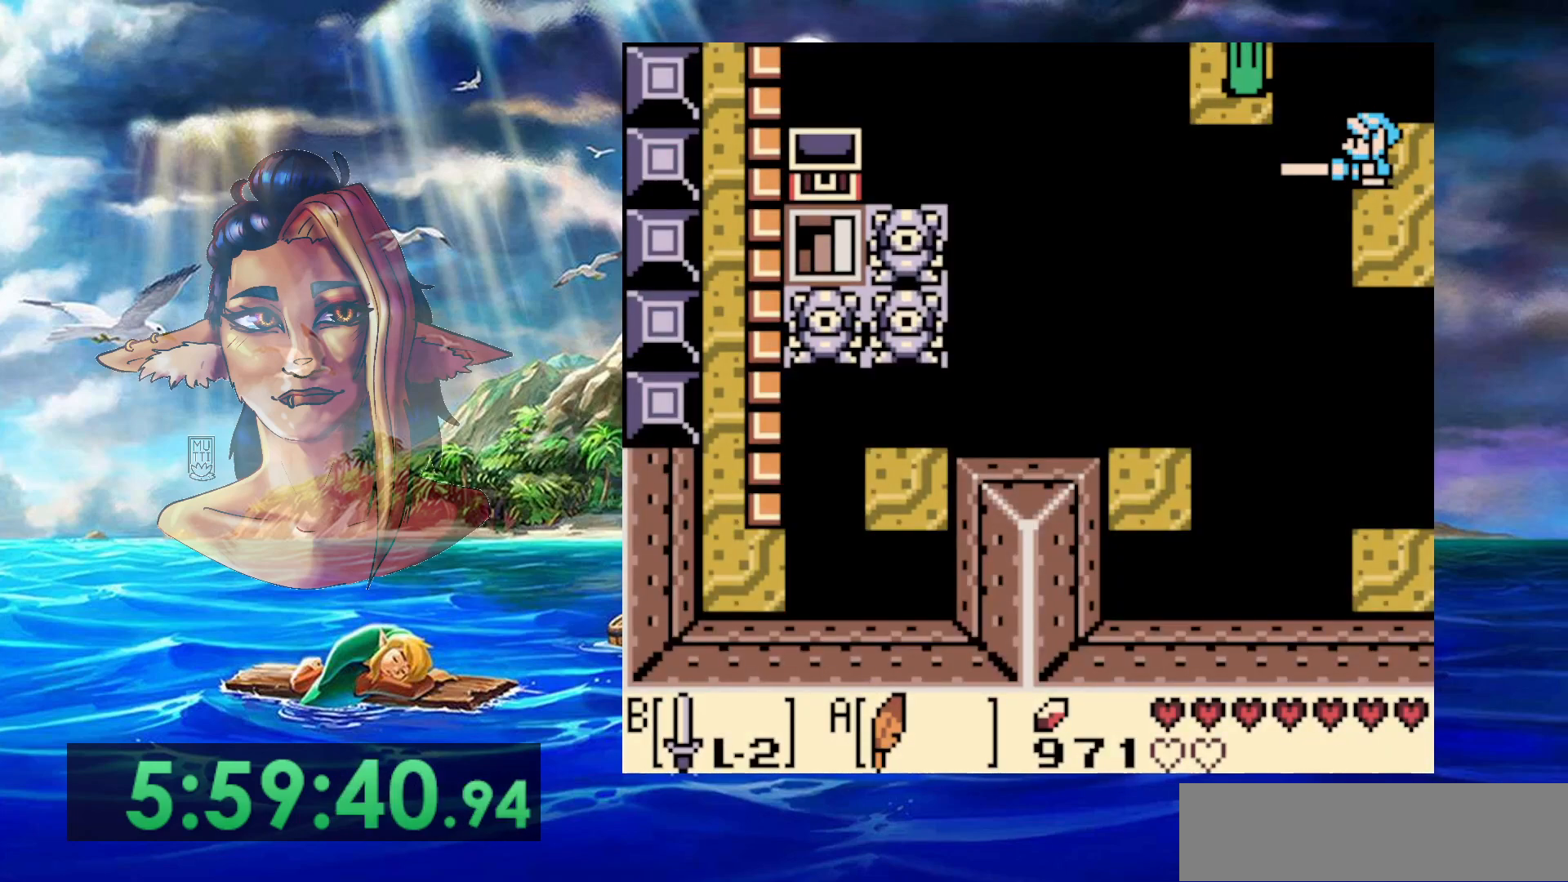
{"buttons": [], "events": [[433, "B", "up"]]}
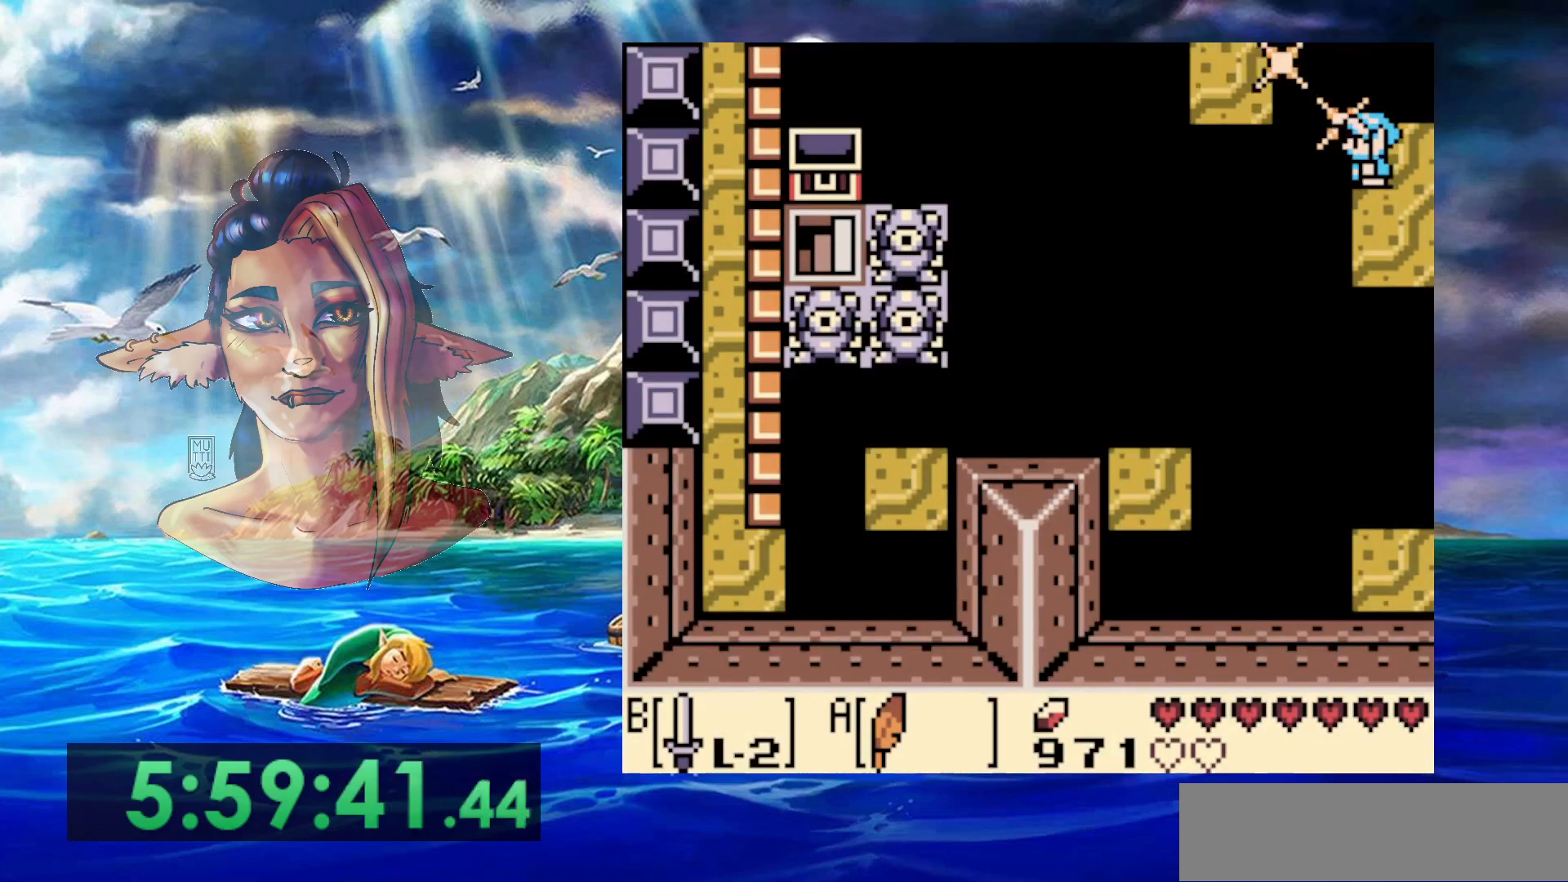
{"buttons": ["A", "DPAD_UP", "DPAD_LEFT"], "events": [[433, "A", "down"], [433, "DPAD_LEFT", "down"], [433, "DPAD_UP", "down"]]}
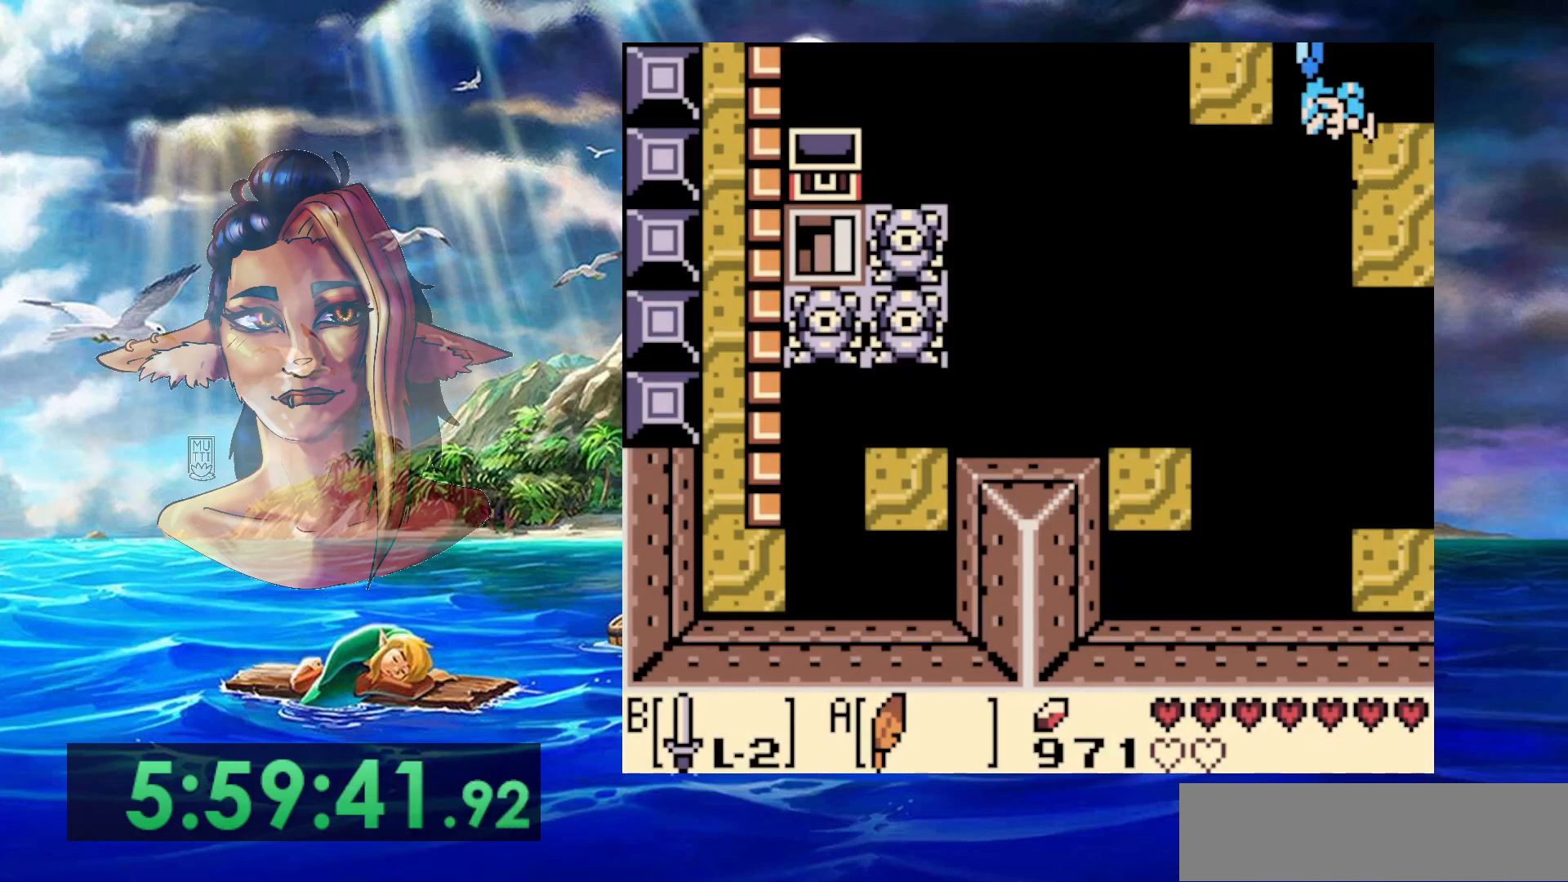
{"buttons": ["DPAD_UP"], "events": [[233, "A", "up"], [333, "DPAD_LEFT", "up"]]}
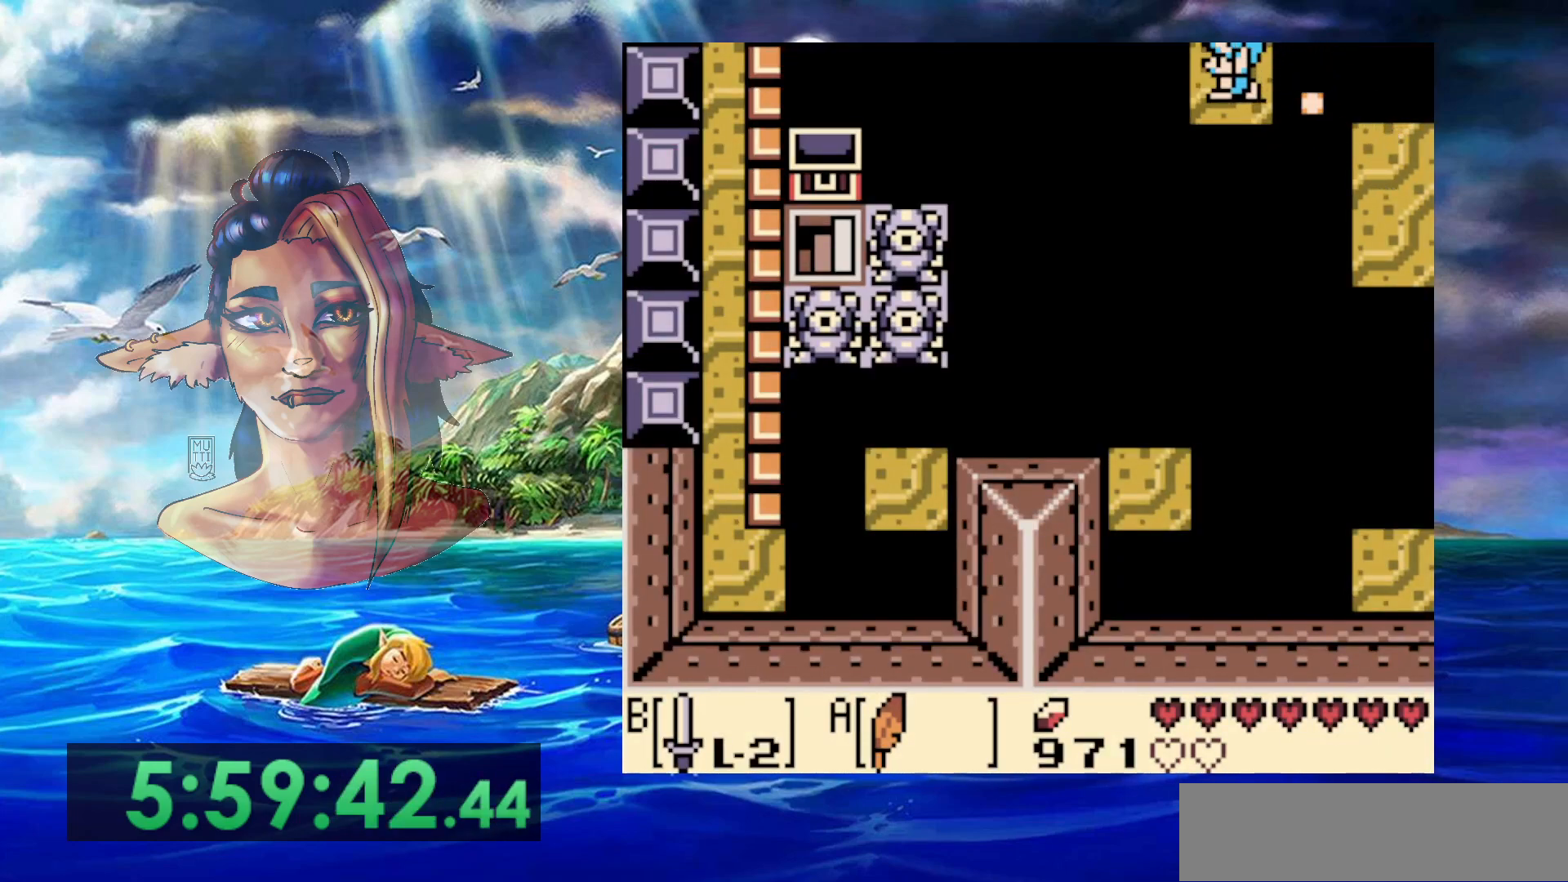
{"buttons": [], "events": [[433, "DPAD_UP", "up"]]}
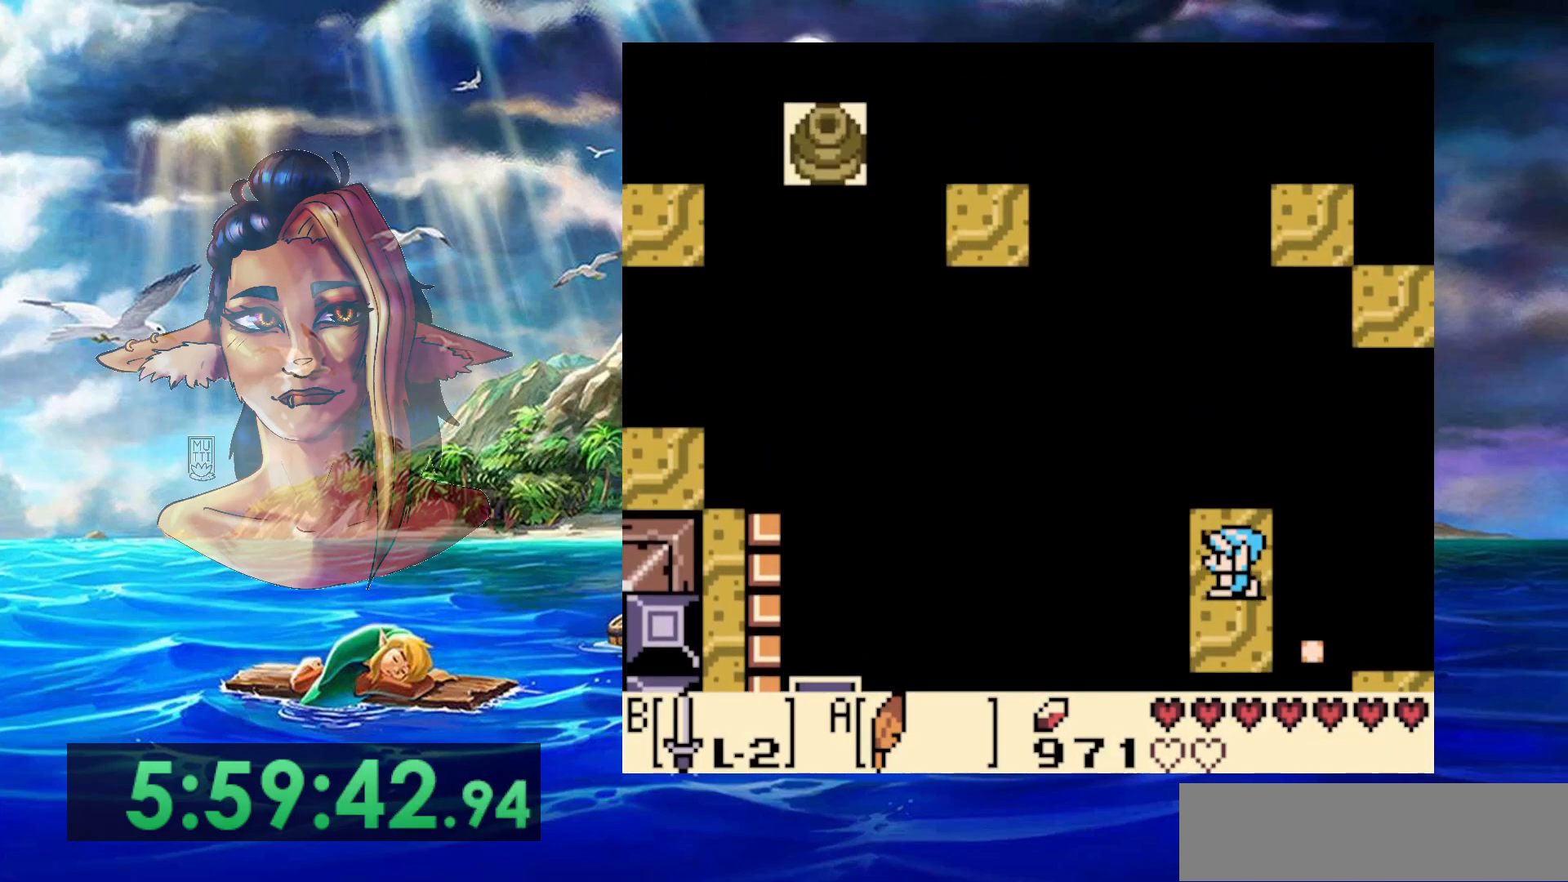
{"buttons": [], "events": [[333, "DPAD_UP", "down"], [383, "DPAD_UP", "up"]]}
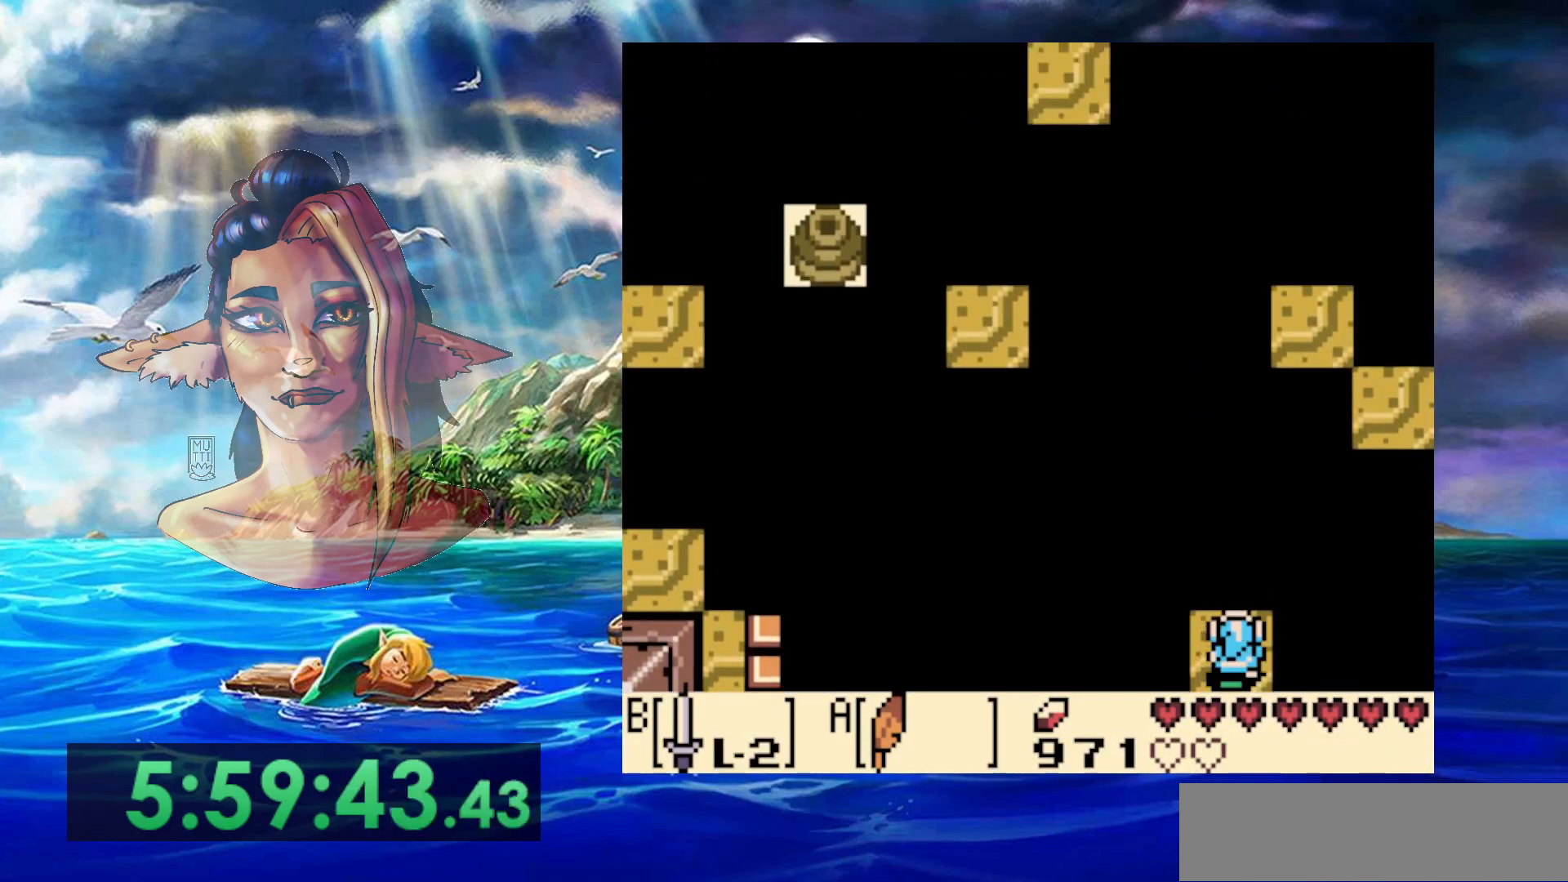
{"buttons": [], "events": []}
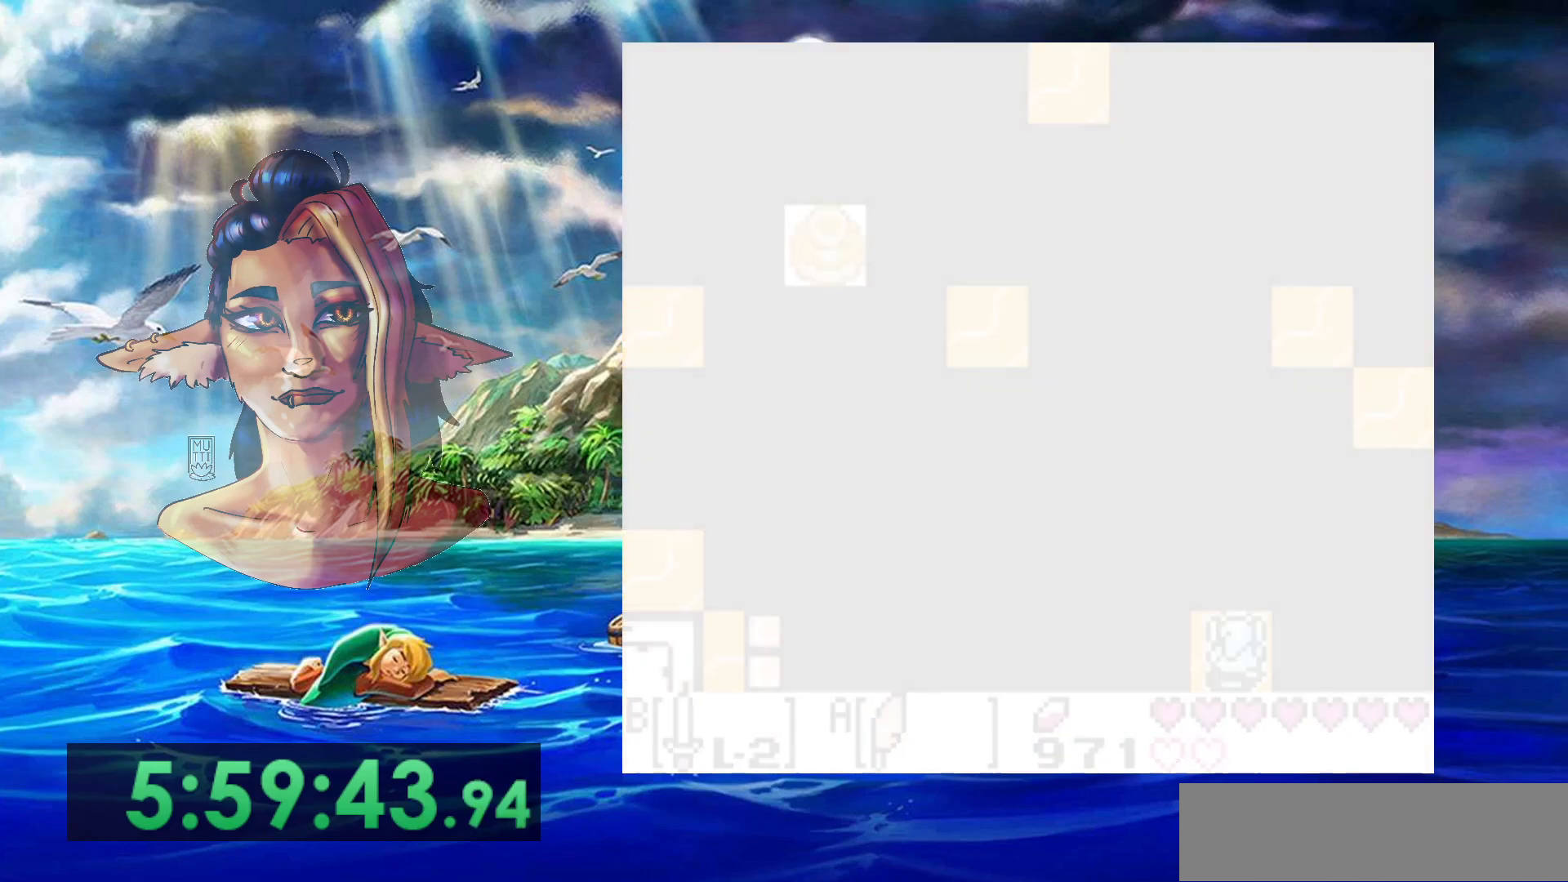
{"buttons": [], "events": []}
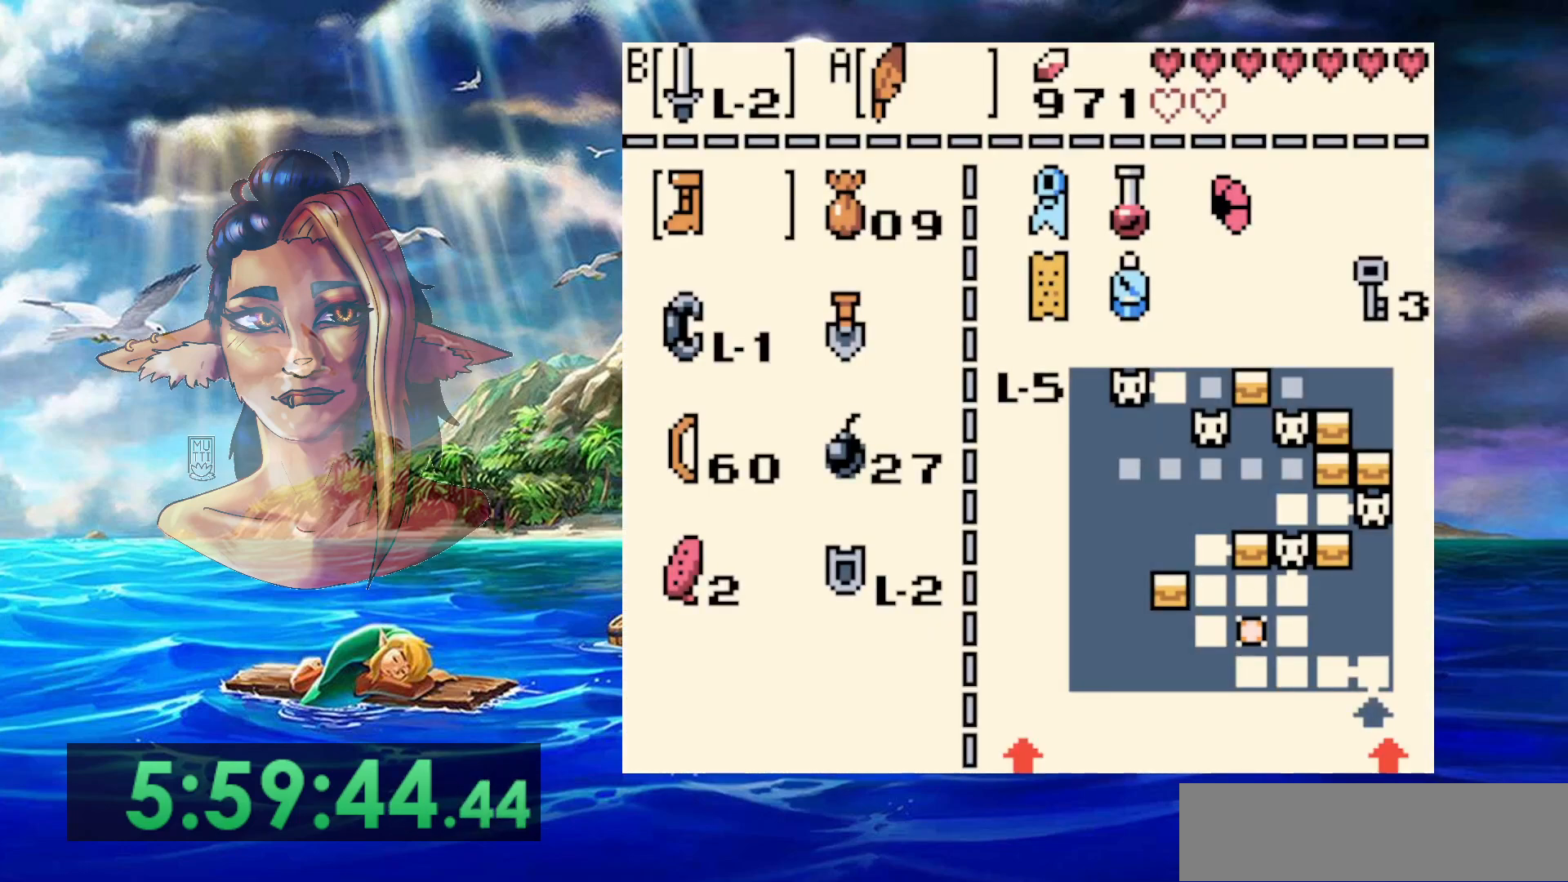
{"buttons": [], "events": [[183, "B", "down"], [300, "B", "up"]]}
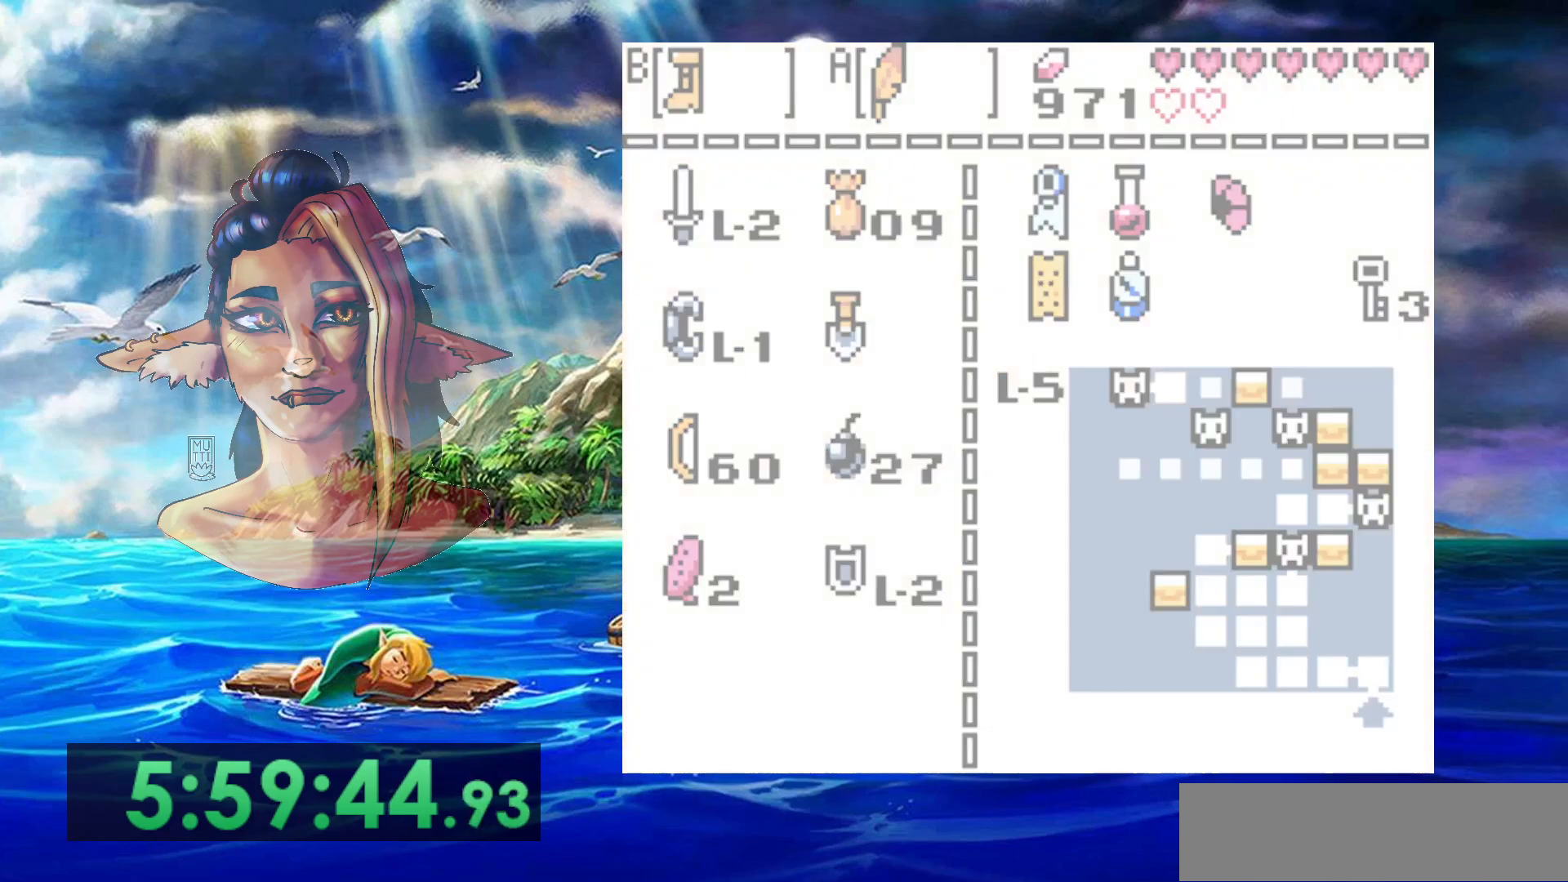
{"buttons": [], "events": []}
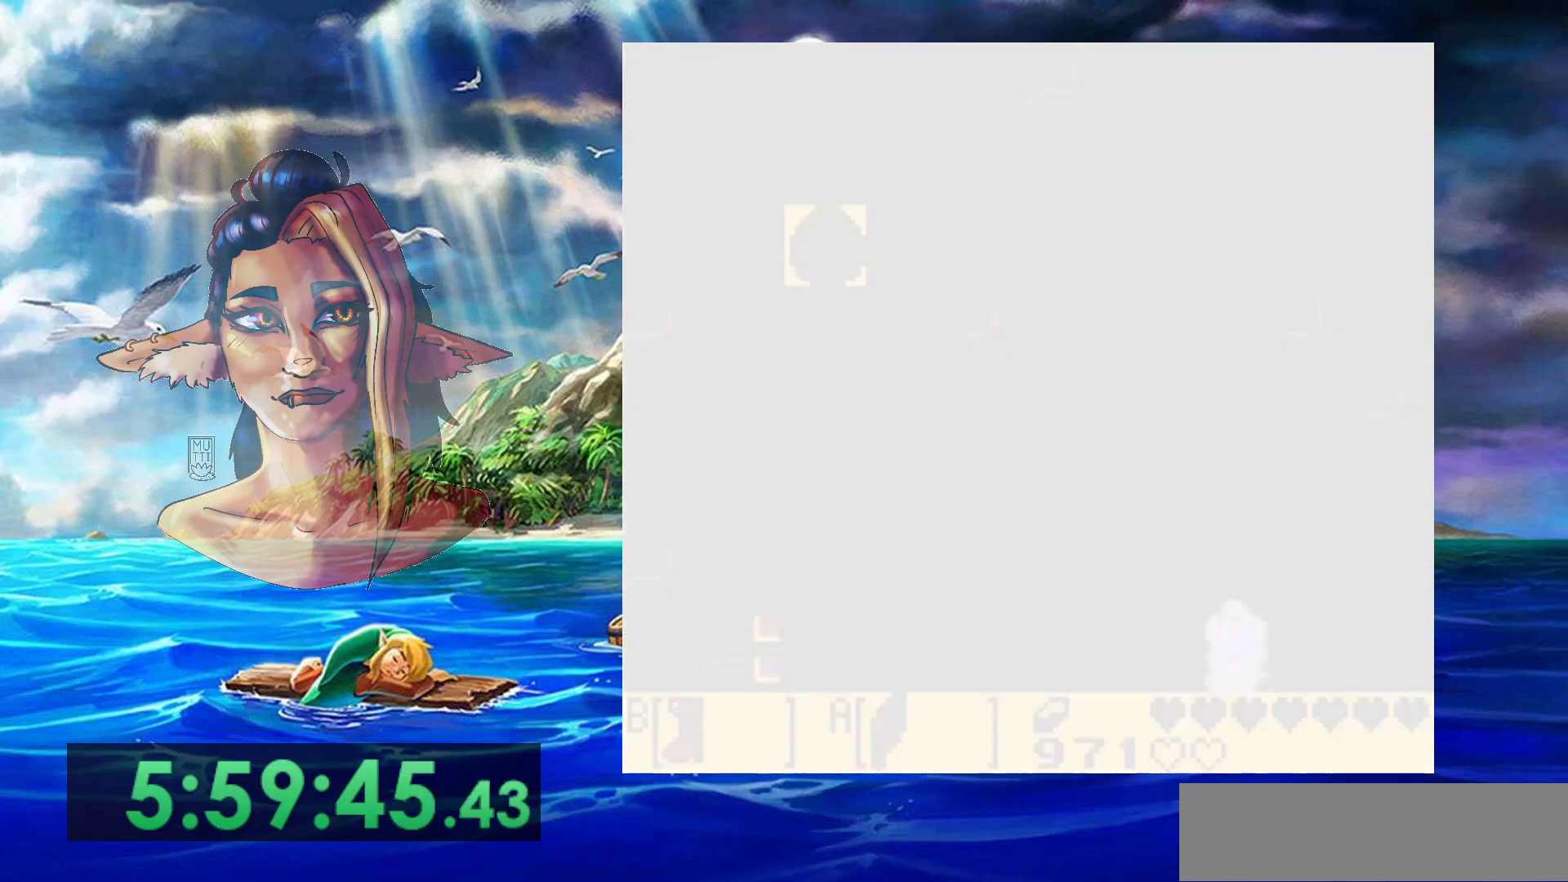
{"buttons": [], "events": []}
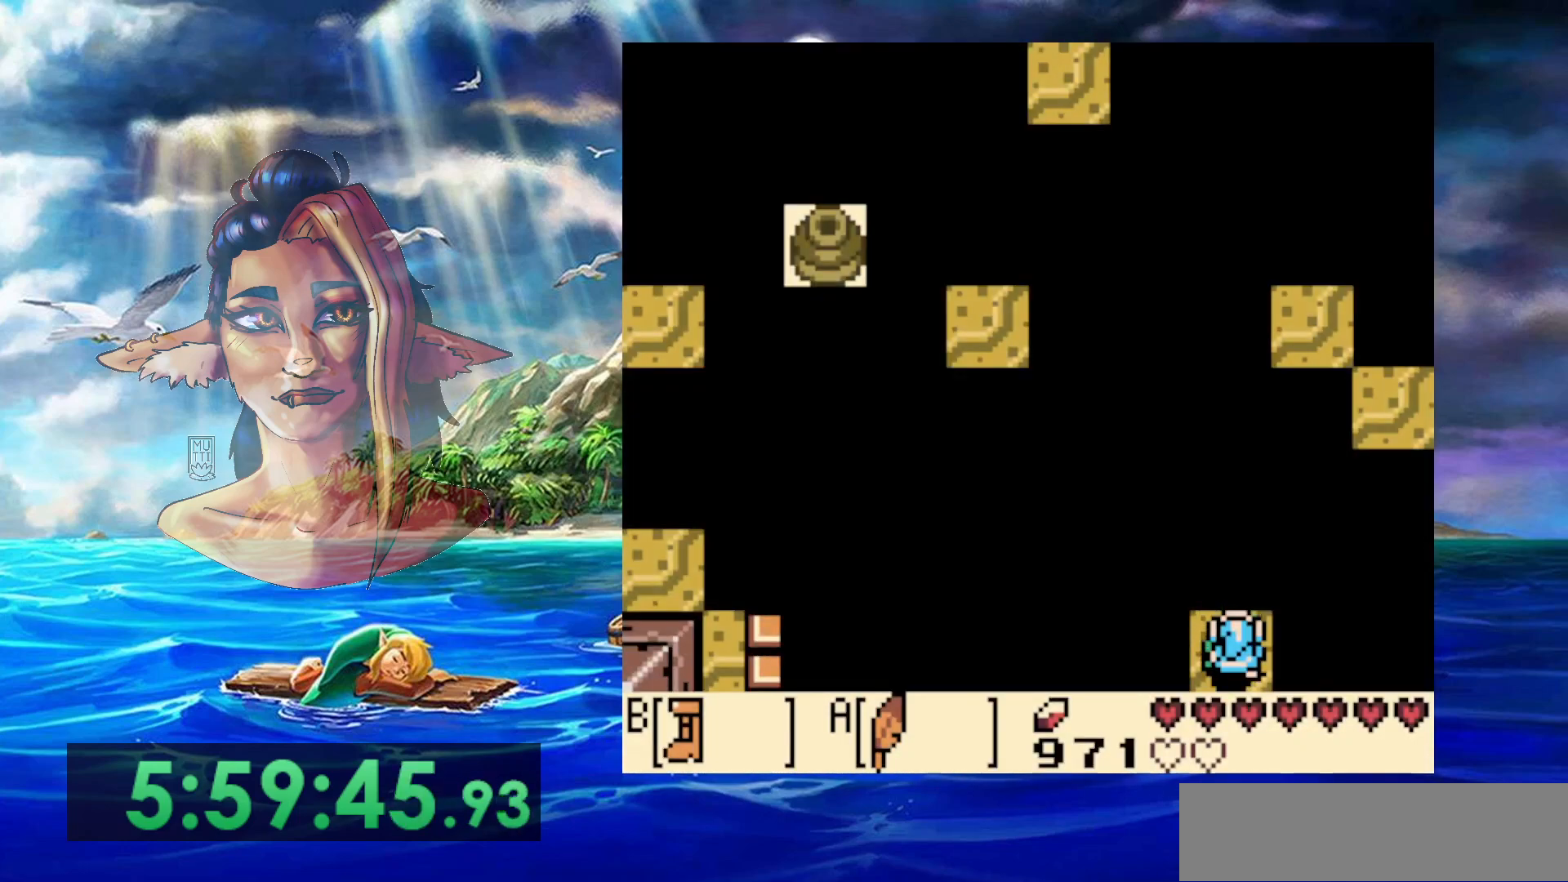
{"buttons": [], "events": []}
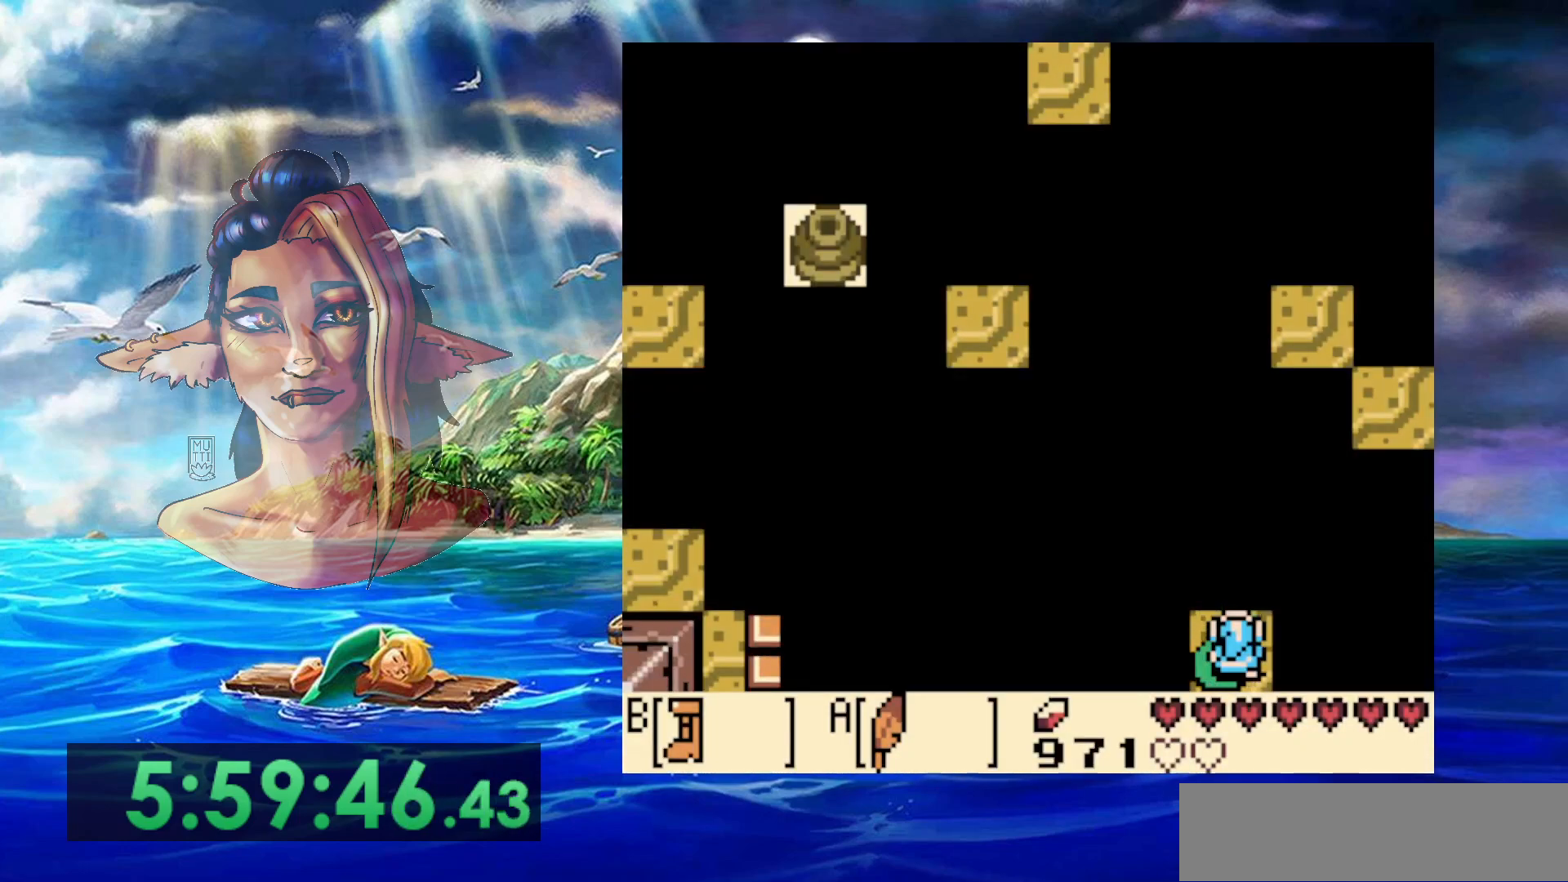
{"buttons": [], "events": [[50, "A", "down"], [267, "DPAD_DOWN", "down"], [483, "DPAD_DOWN", "up"], [500, "A", "up"]]}
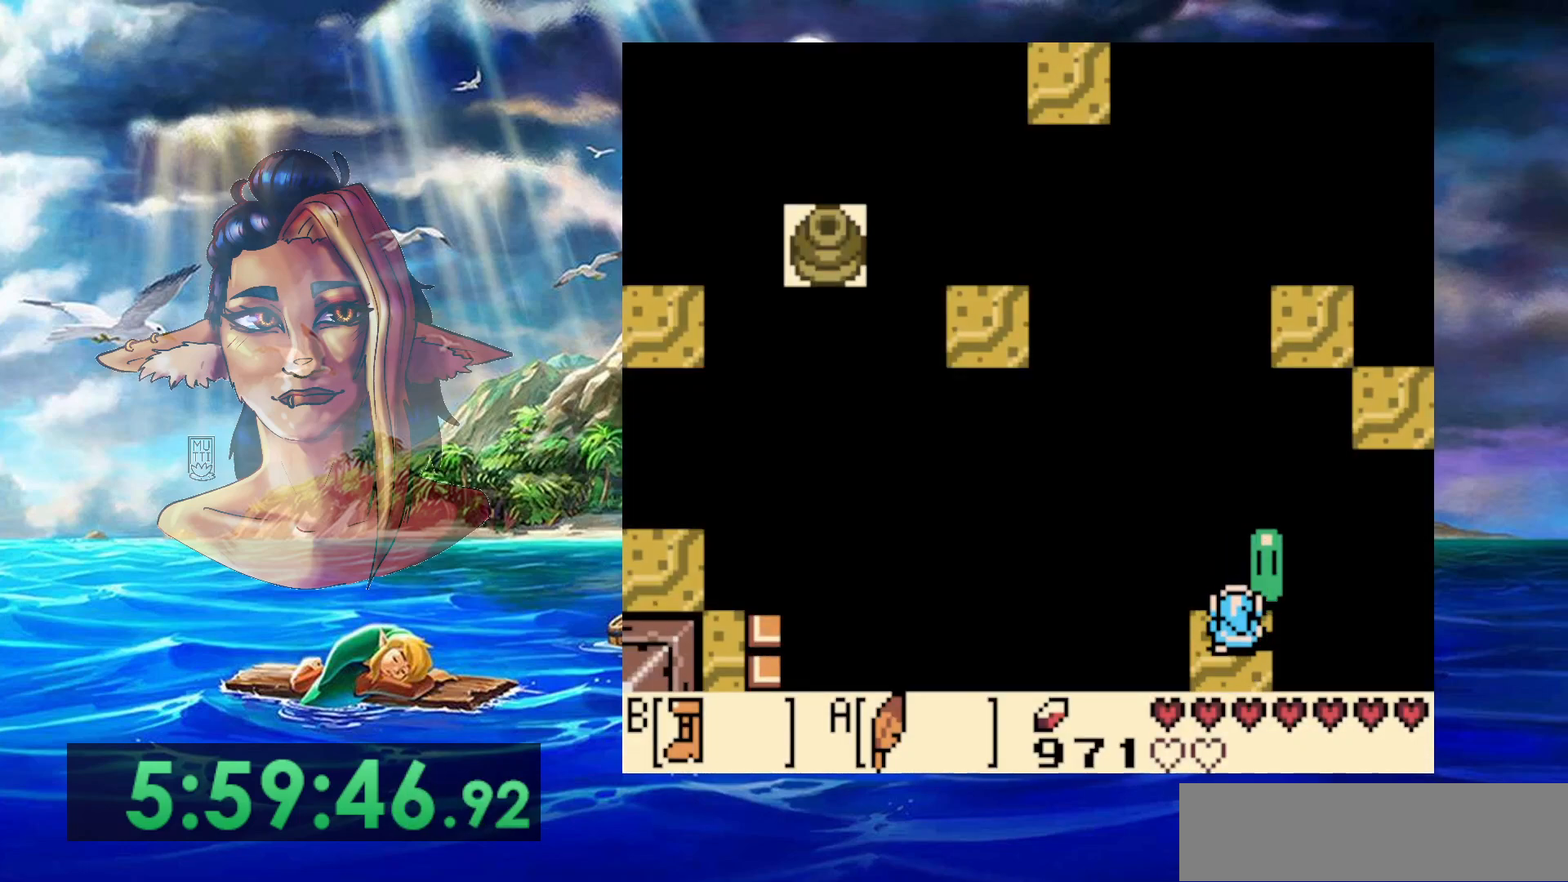
{"buttons": [], "events": []}
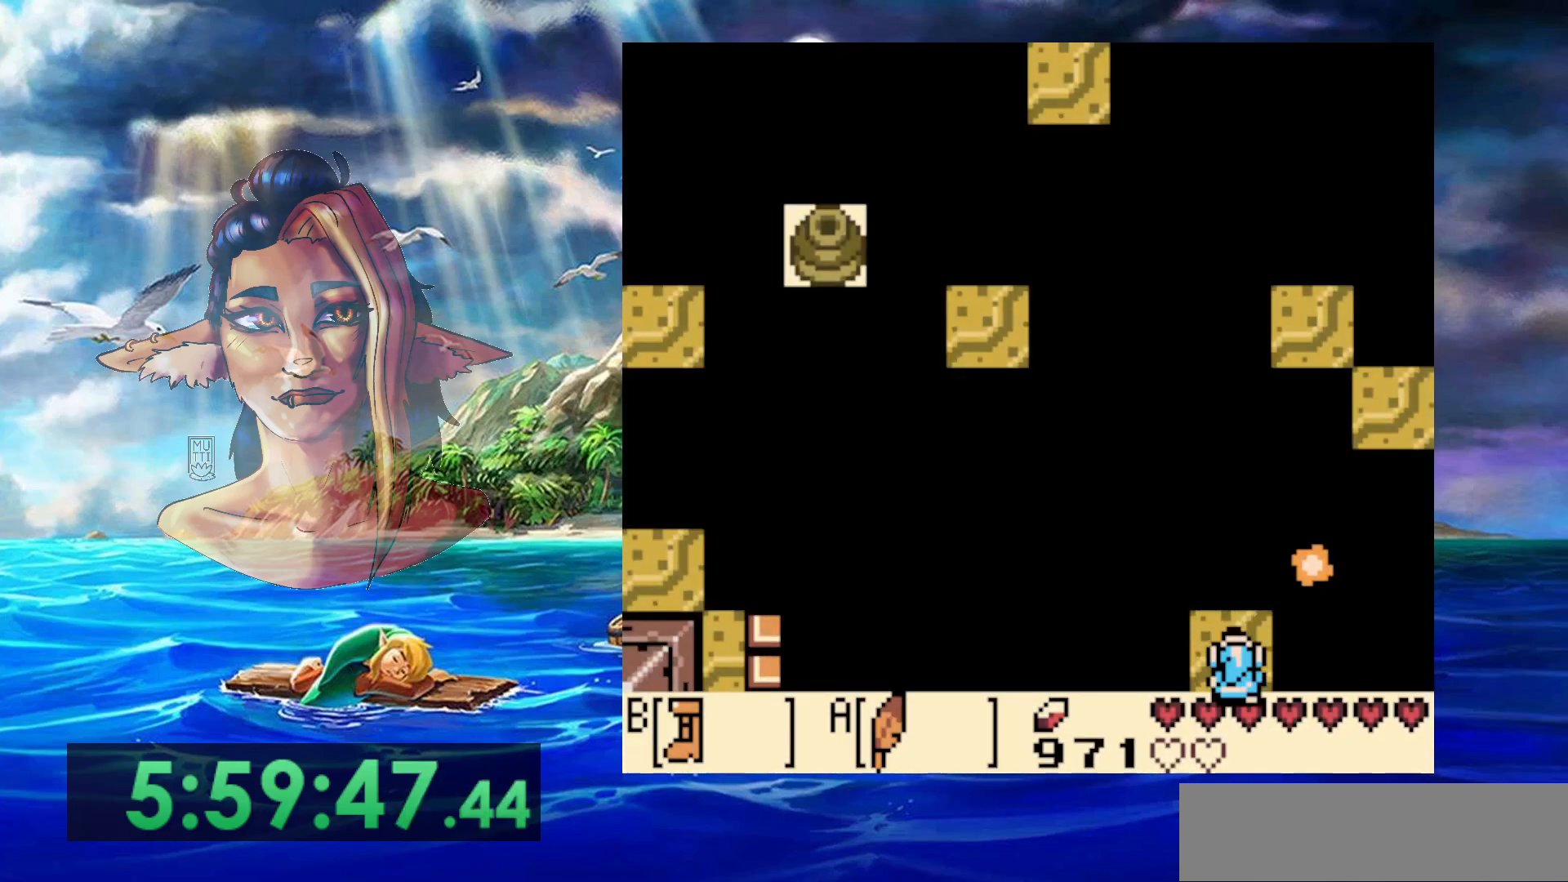
{"buttons": ["B"], "events": [[283, "B", "down"]]}
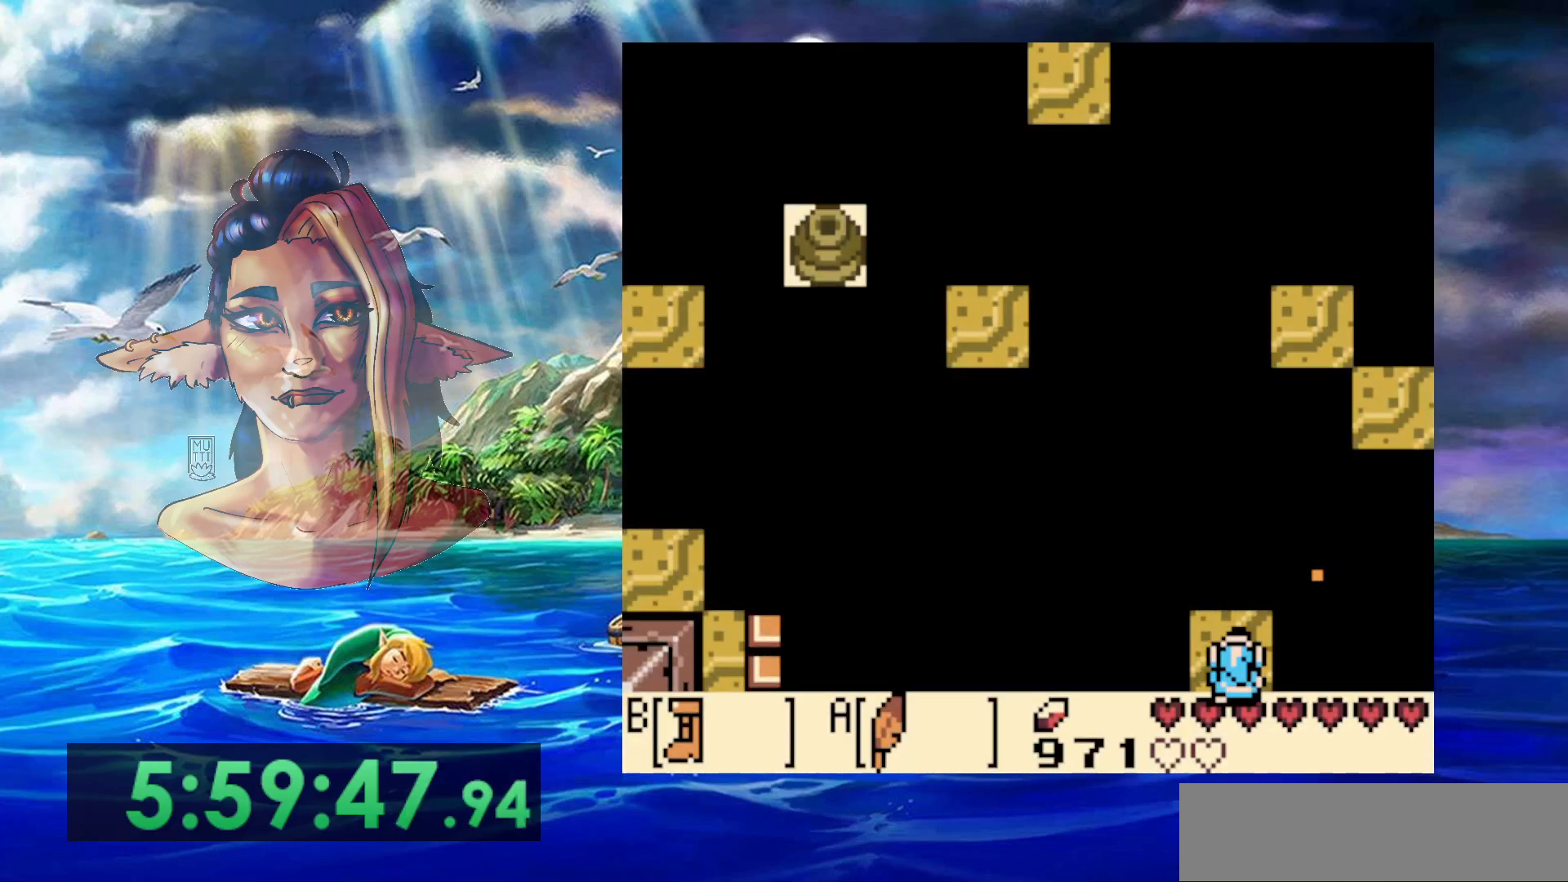
{"buttons": ["A", "B"], "events": [[383, "A", "down"]]}
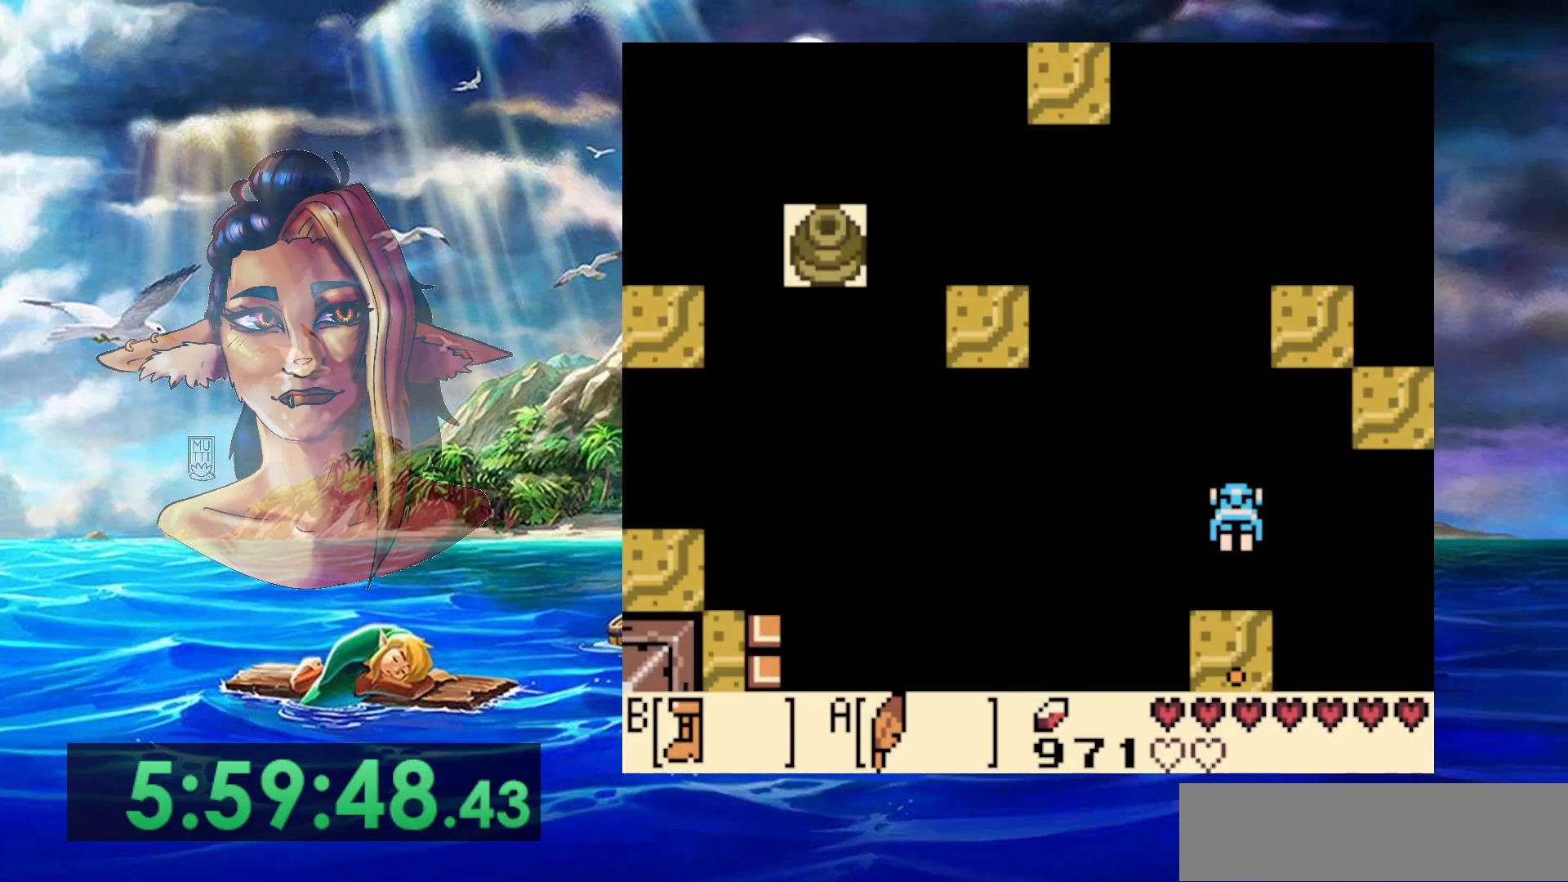
{"buttons": ["A", "B", "DPAD_UP"], "events": [[267, "DPAD_UP", "down"]]}
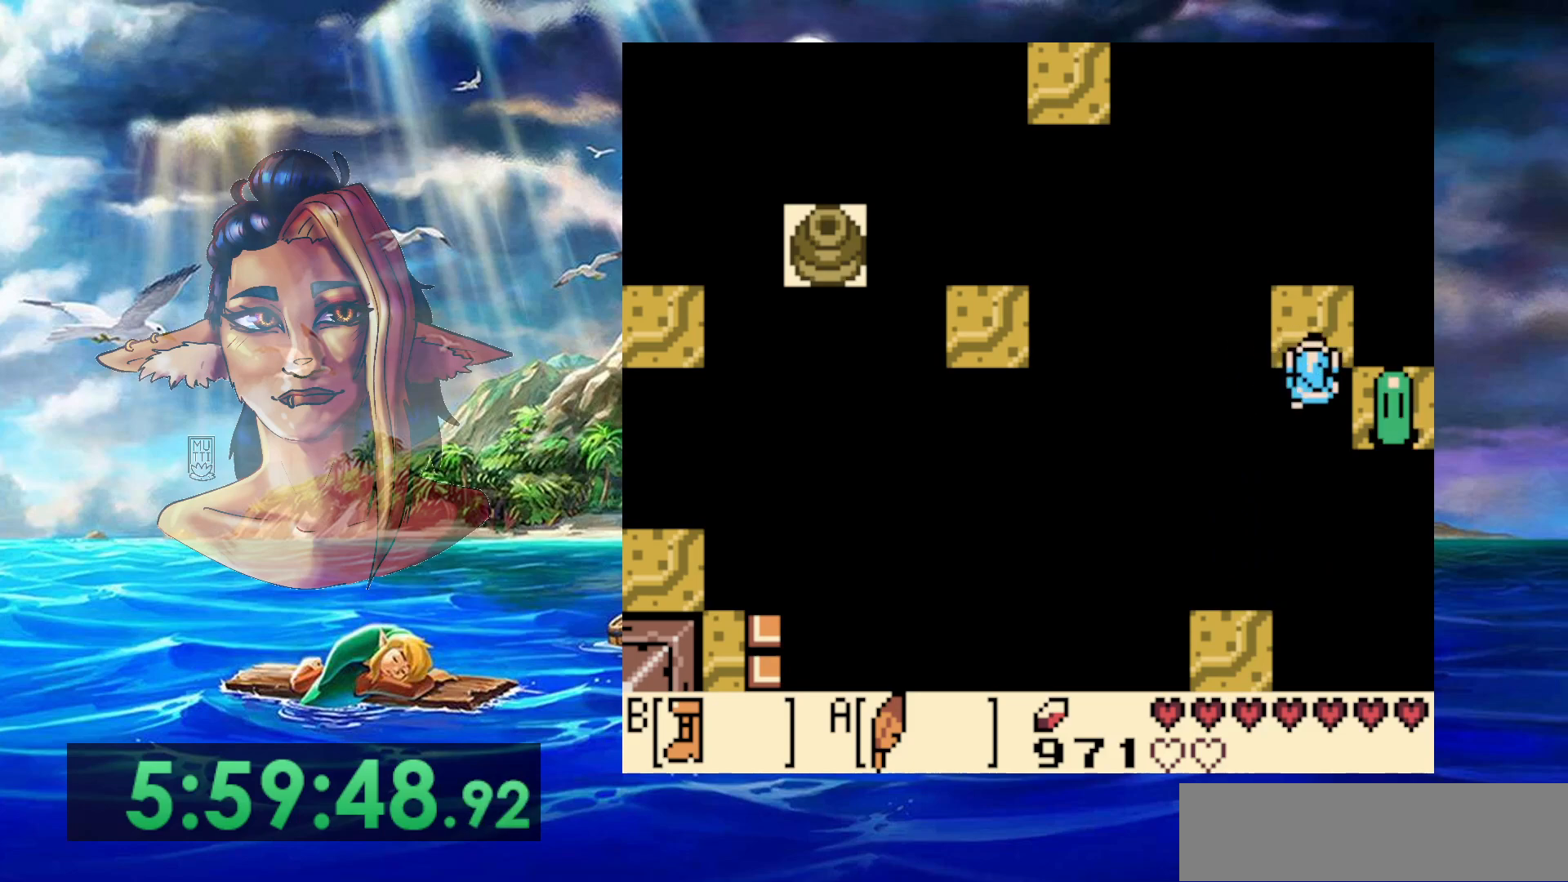
{"buttons": ["DPAD_UP"], "events": [[50, "B", "up"], [100, "A", "up"], [100, "DPAD_LEFT", "down"], [200, "DPAD_LEFT", "up"], [300, "DPAD_UP", "up"], [400, "DPAD_UP", "down"]]}
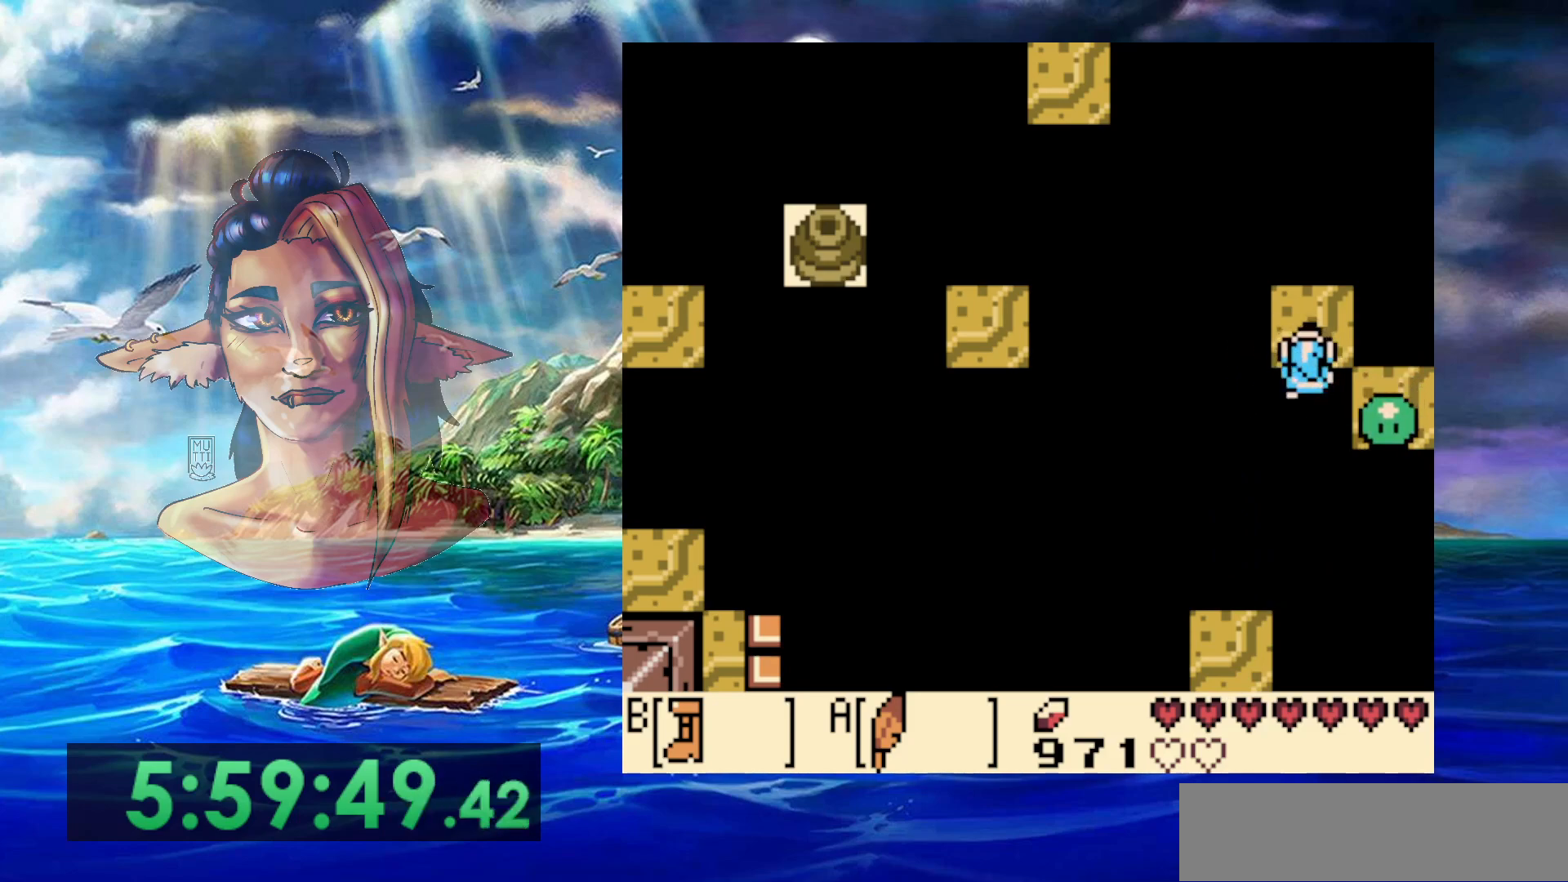
{"buttons": [], "events": [[483, "DPAD_UP", "up"]]}
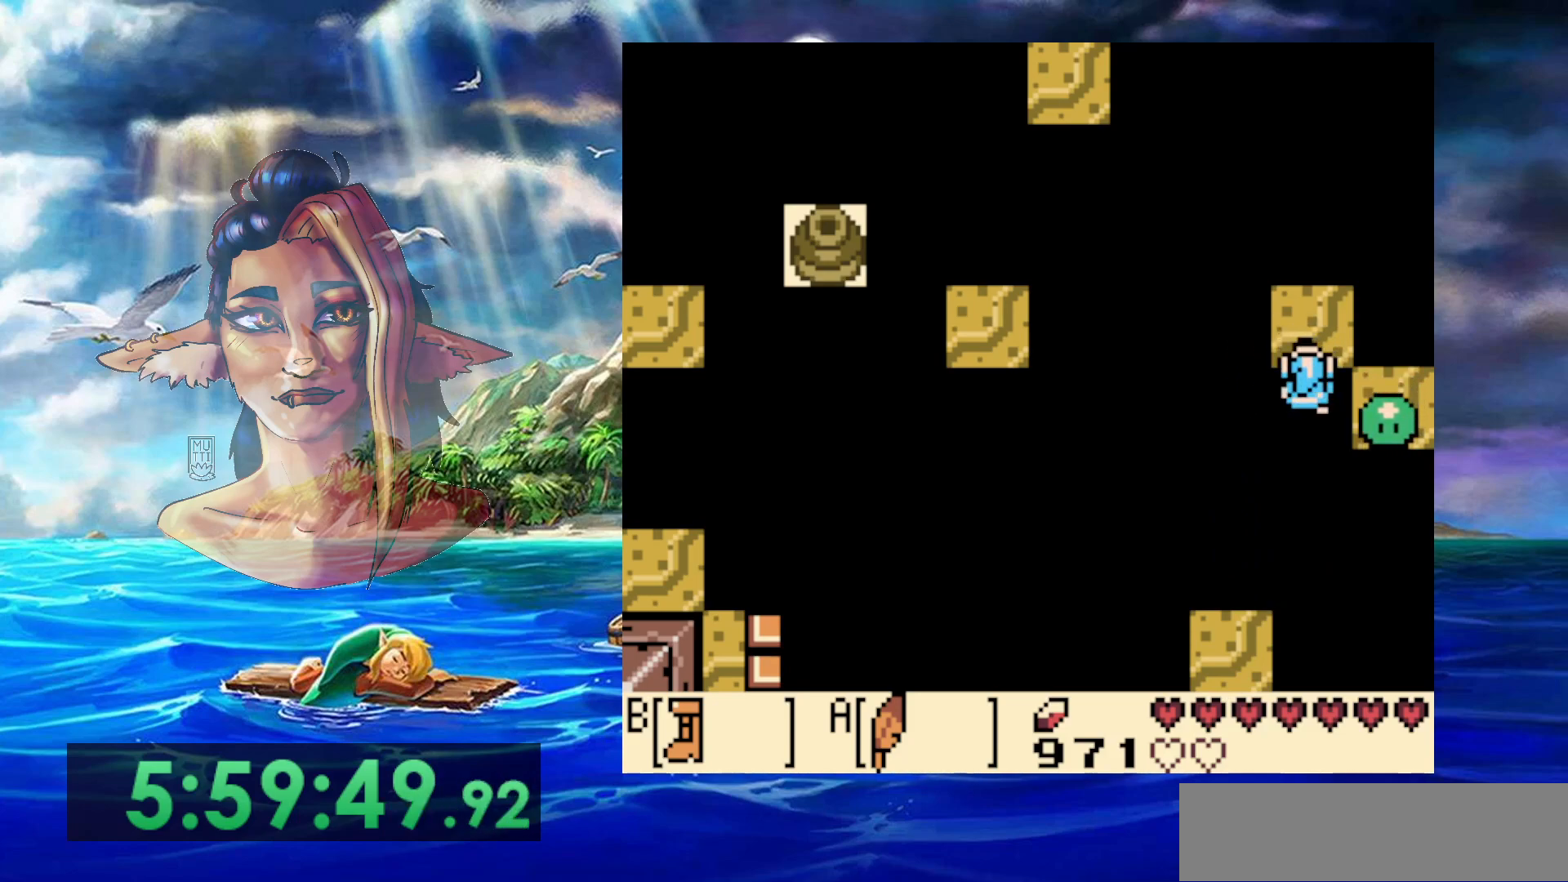
{"buttons": [], "events": []}
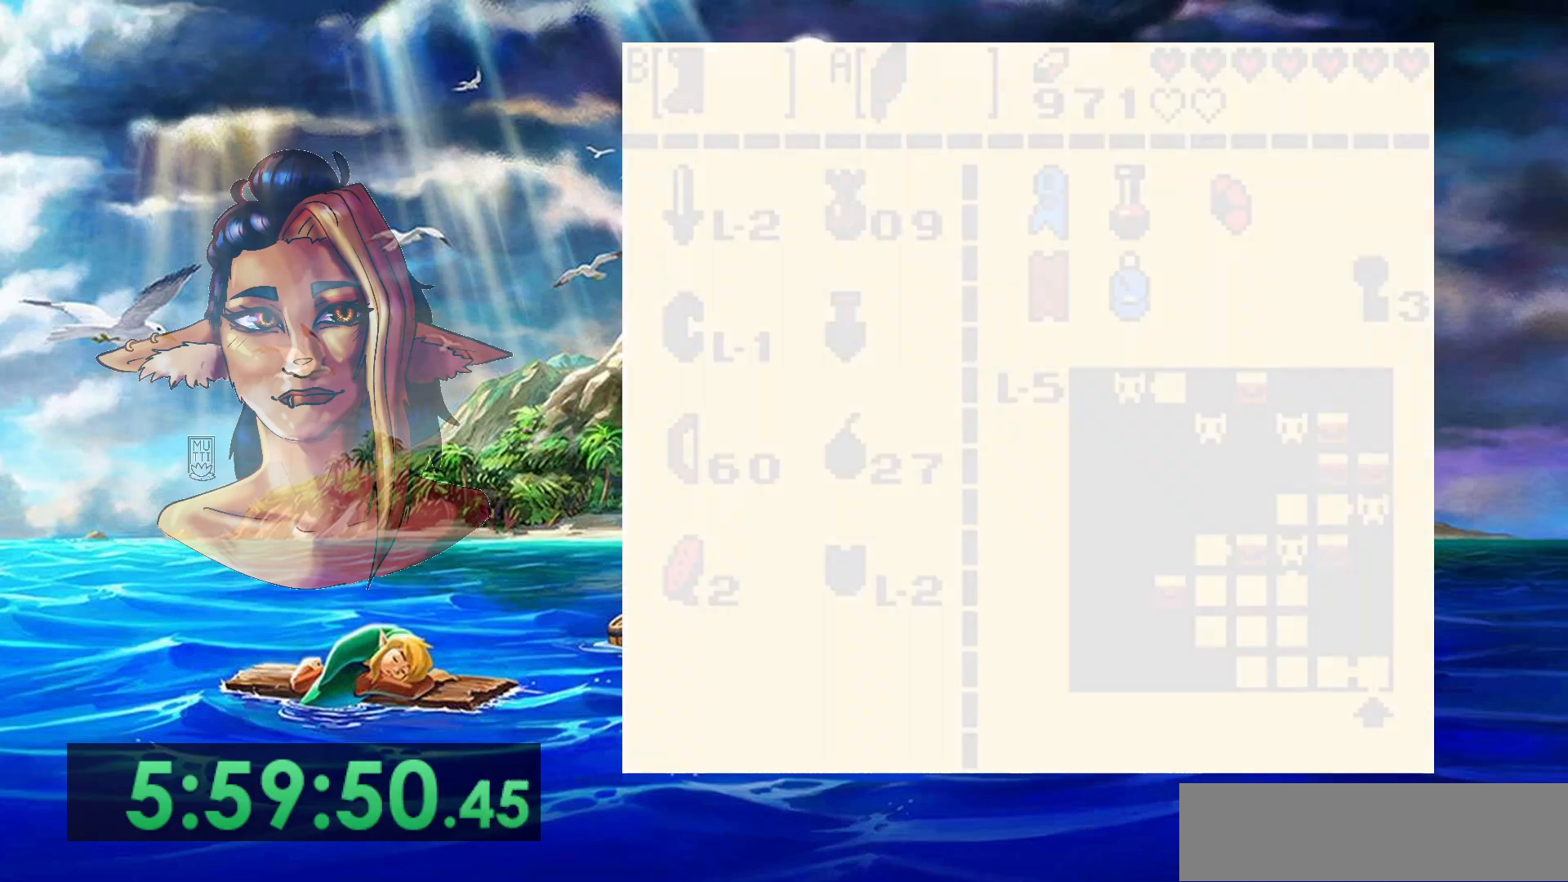
{"buttons": [], "events": []}